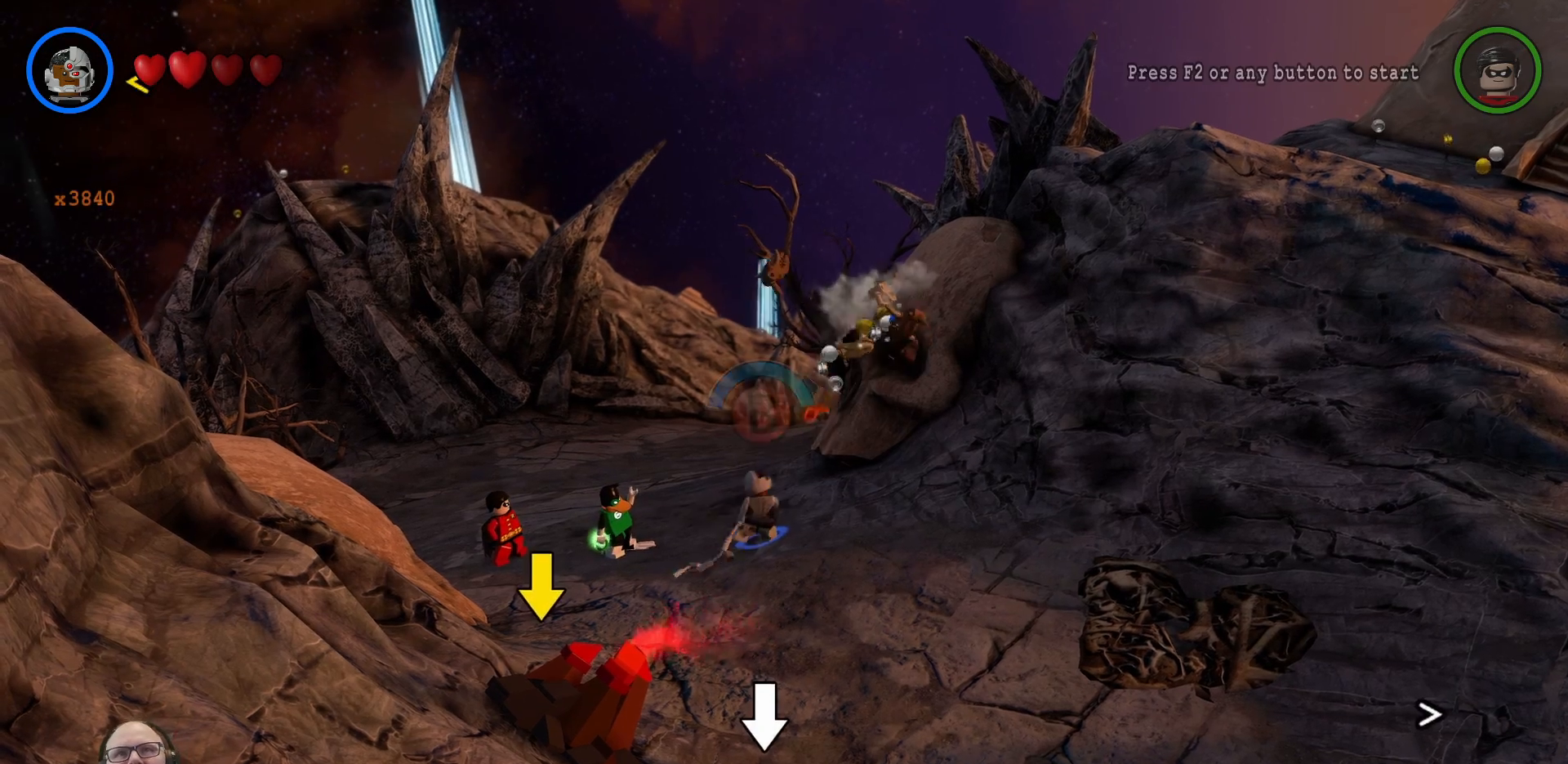
Gameplay with a controller (Xbox layout); each line is a JSON object with the inputs held at the frame after it (dt_ms = milliseconds from this image to that frame). "events" lists button and stick changes between this image and that frame as [ms after this image, input, new state], when the widget could be followed in between. Not read: HOME L3 R3.
{"dt_ms": 500, "buttons": [], "left_stick": "center", "right_stick": "center", "events": [[67, "B", "up"]]}
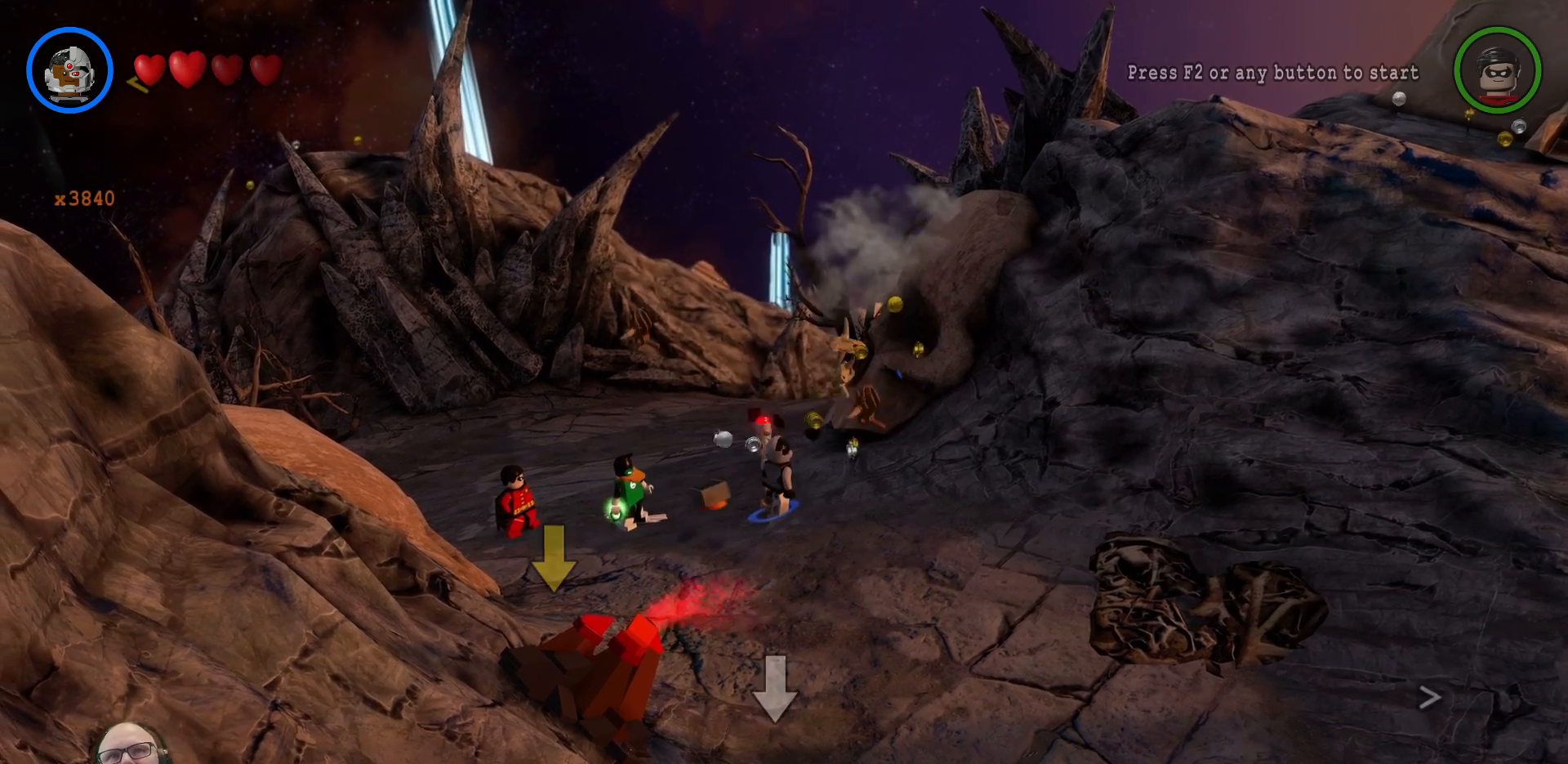
{"dt_ms": 500, "buttons": [], "left_stick": "center", "right_stick": "center", "events": []}
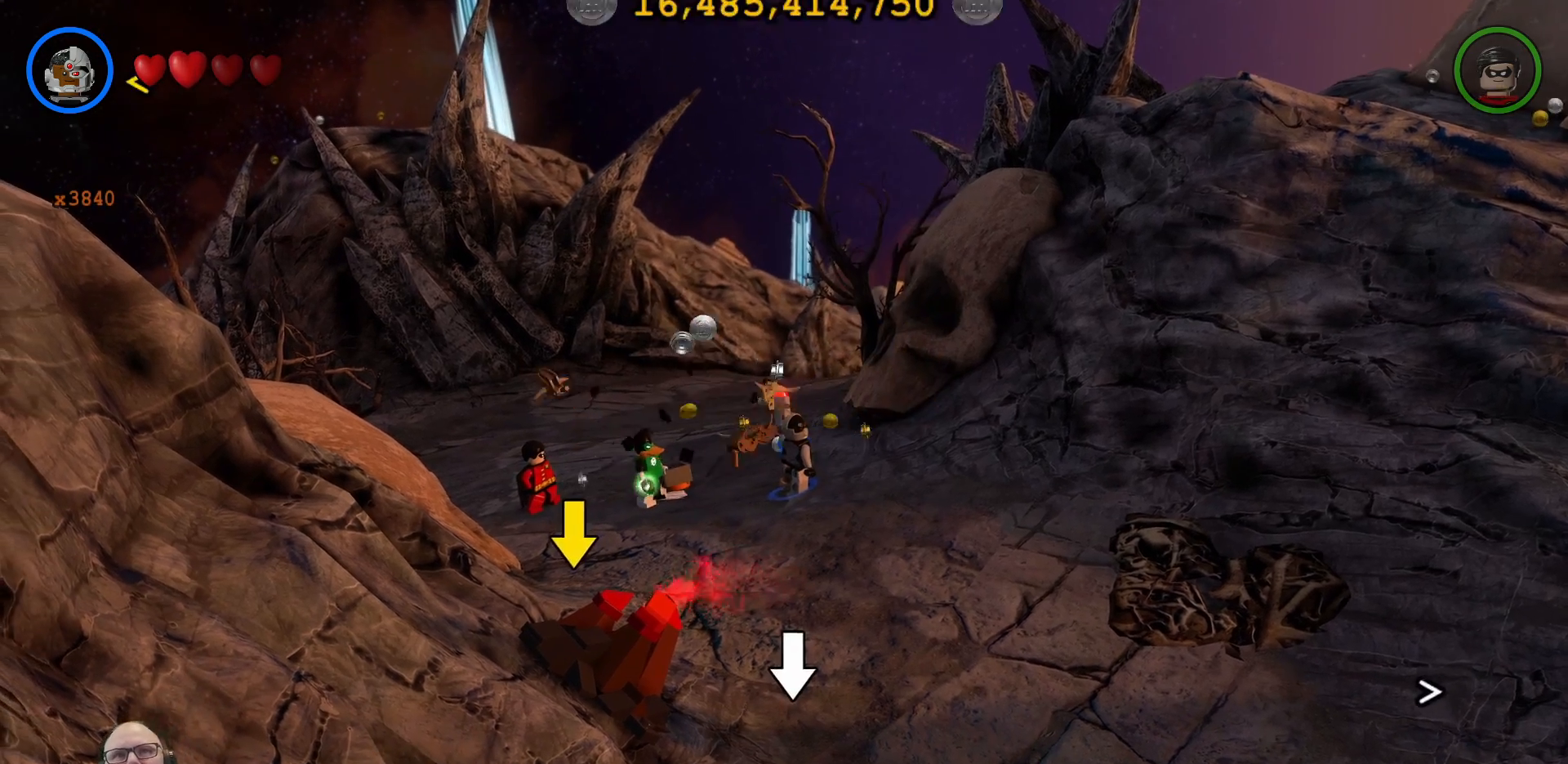
{"dt_ms": 500, "buttons": [], "left_stick": "up-left", "right_stick": "center", "events": [[200, "left_stick", "left"], [367, "left_stick", "up-left"]]}
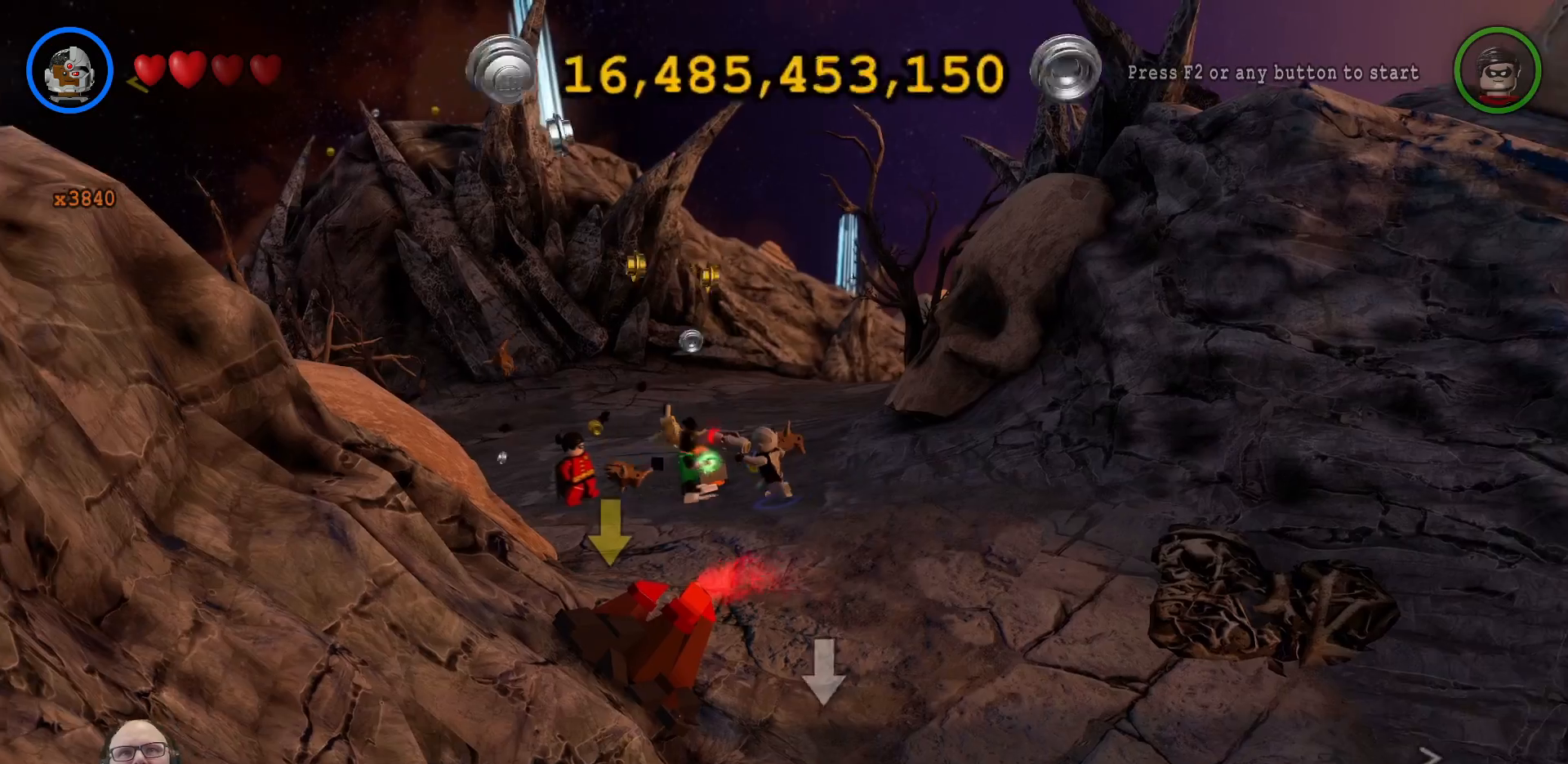
{"dt_ms": 500, "buttons": [], "left_stick": "up", "right_stick": "center", "events": [[267, "left_stick", "up"]]}
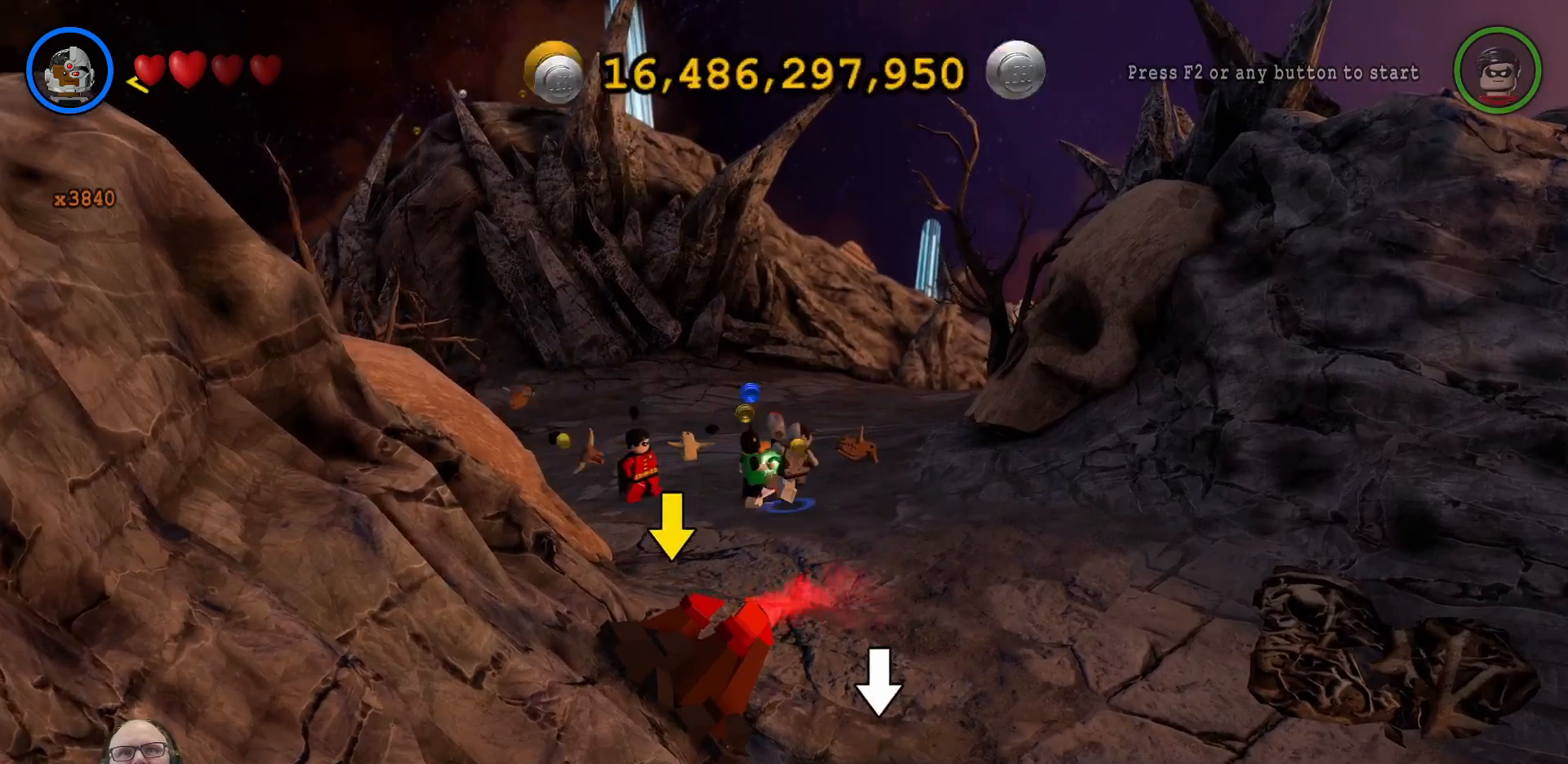
{"dt_ms": 500, "buttons": [], "left_stick": "left", "right_stick": "center", "events": [[300, "left_stick", "up-left"], [433, "left_stick", "left"]]}
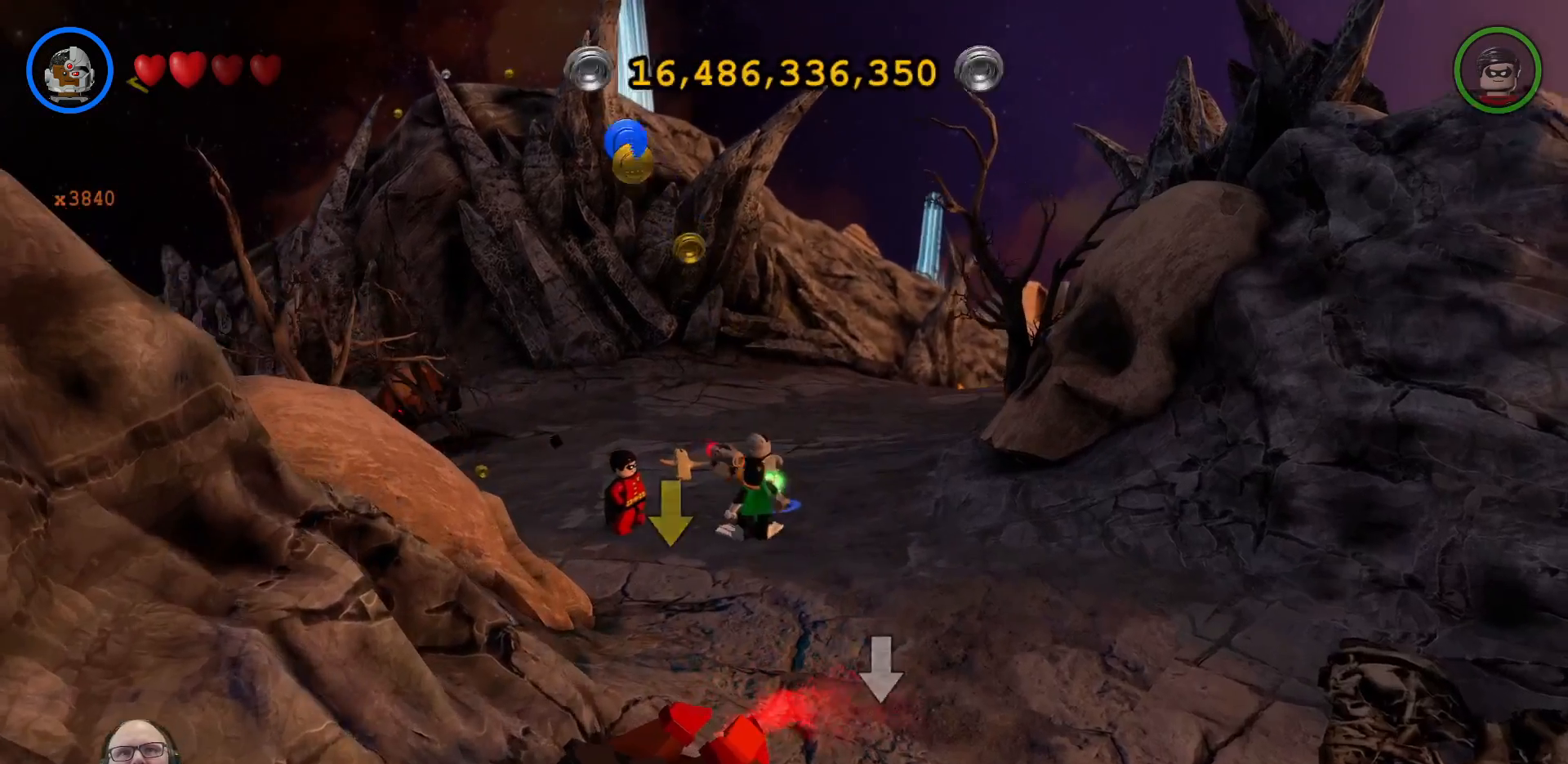
{"dt_ms": 500, "buttons": [], "left_stick": "up-left", "right_stick": "center", "events": [[167, "left_stick", "up-left"]]}
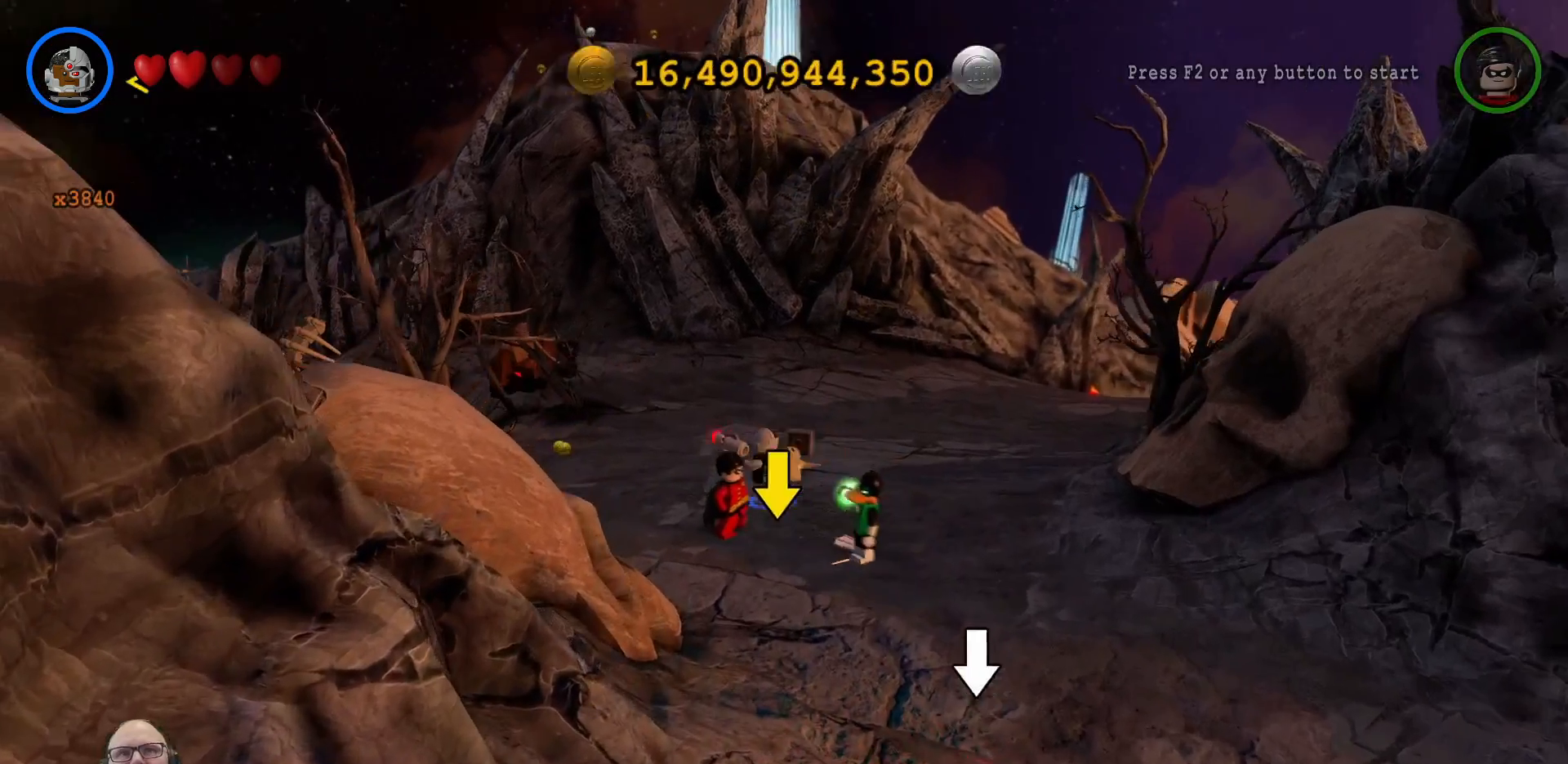
{"dt_ms": 500, "buttons": [], "left_stick": "up-left", "right_stick": "center", "events": []}
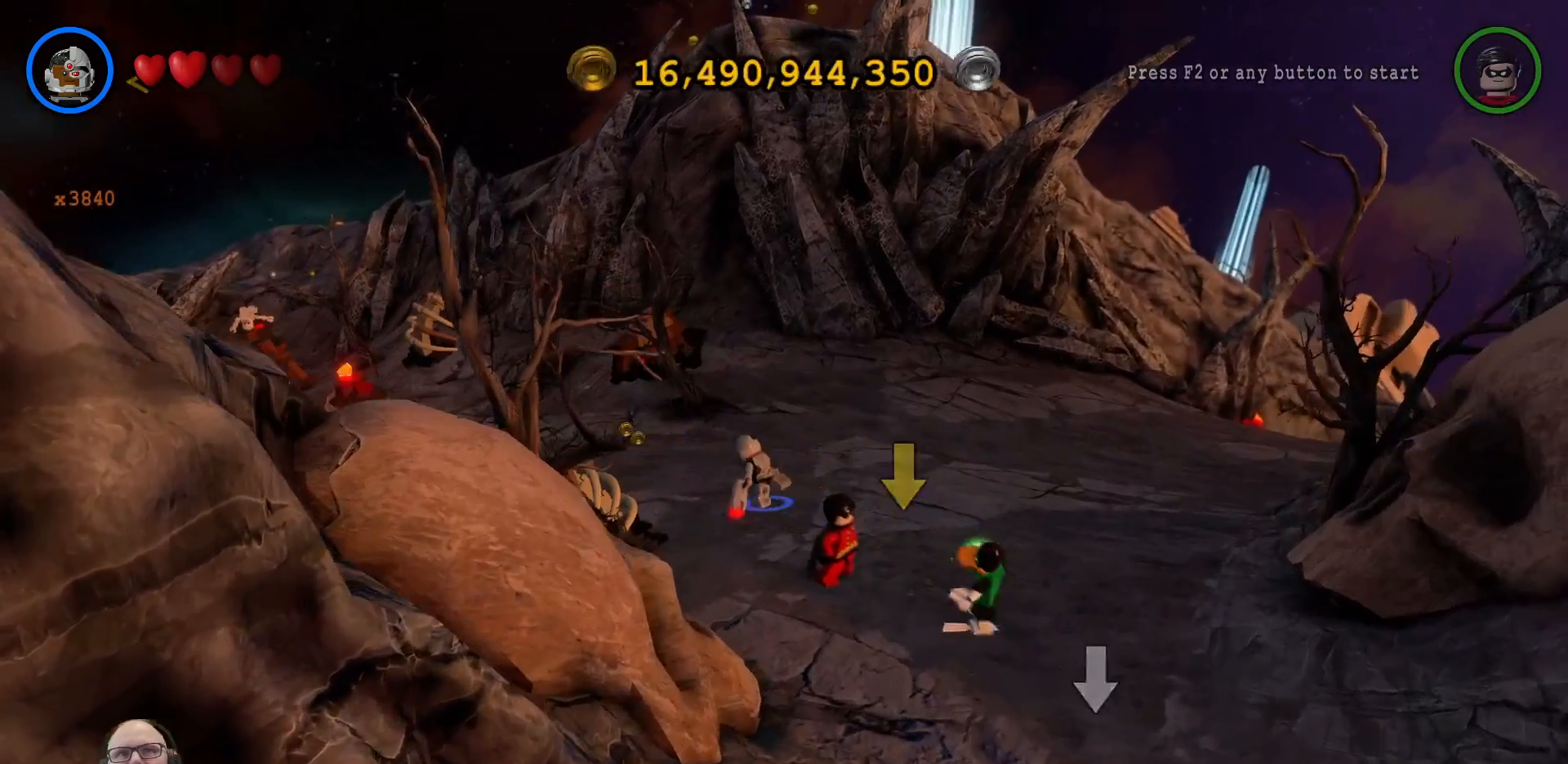
{"dt_ms": 500, "buttons": [], "left_stick": "up", "right_stick": "center", "events": [[233, "left_stick", "up"]]}
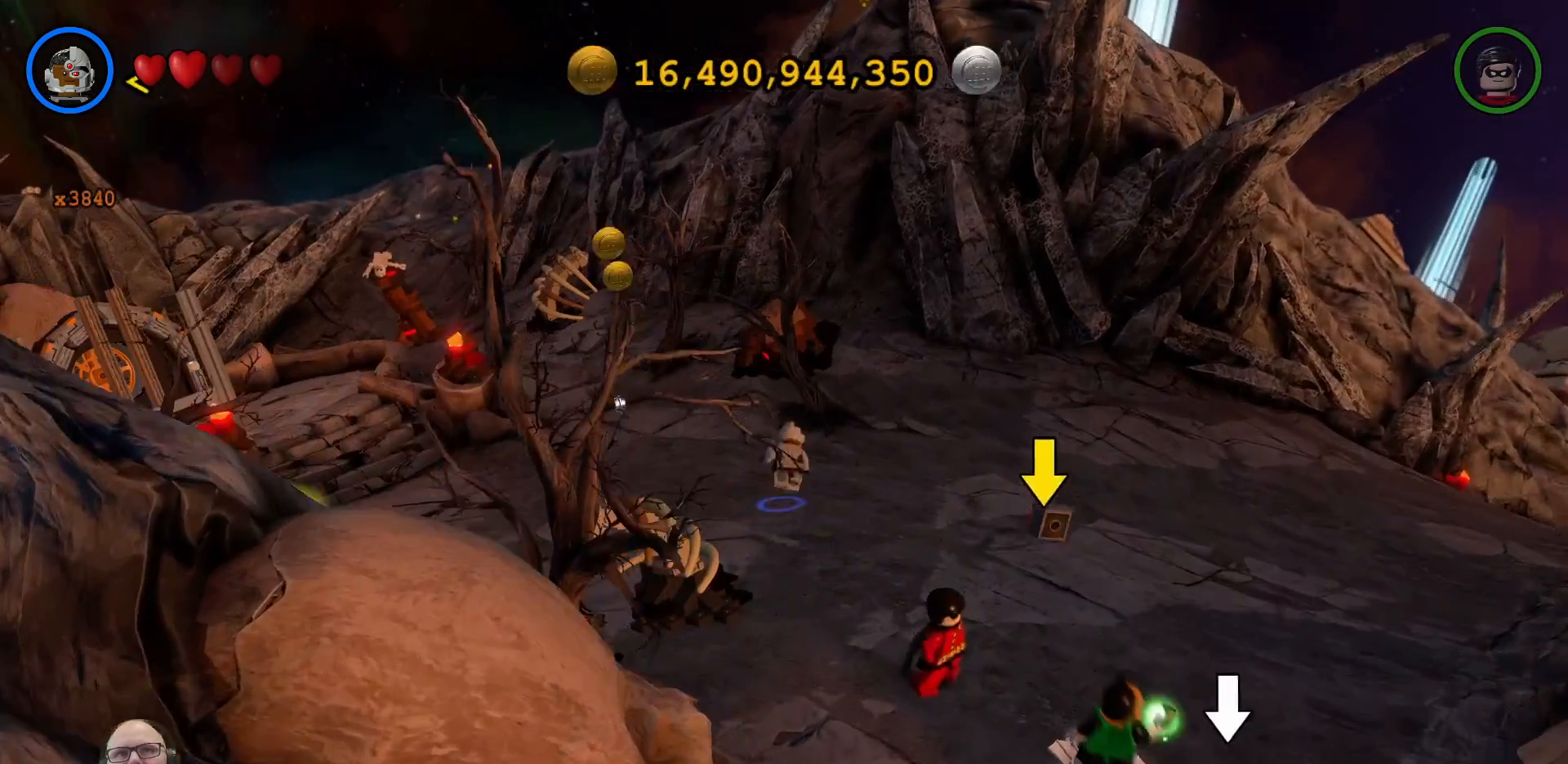
{"dt_ms": 500, "buttons": [], "left_stick": "left", "right_stick": "center", "events": [[300, "left_stick", "left"]]}
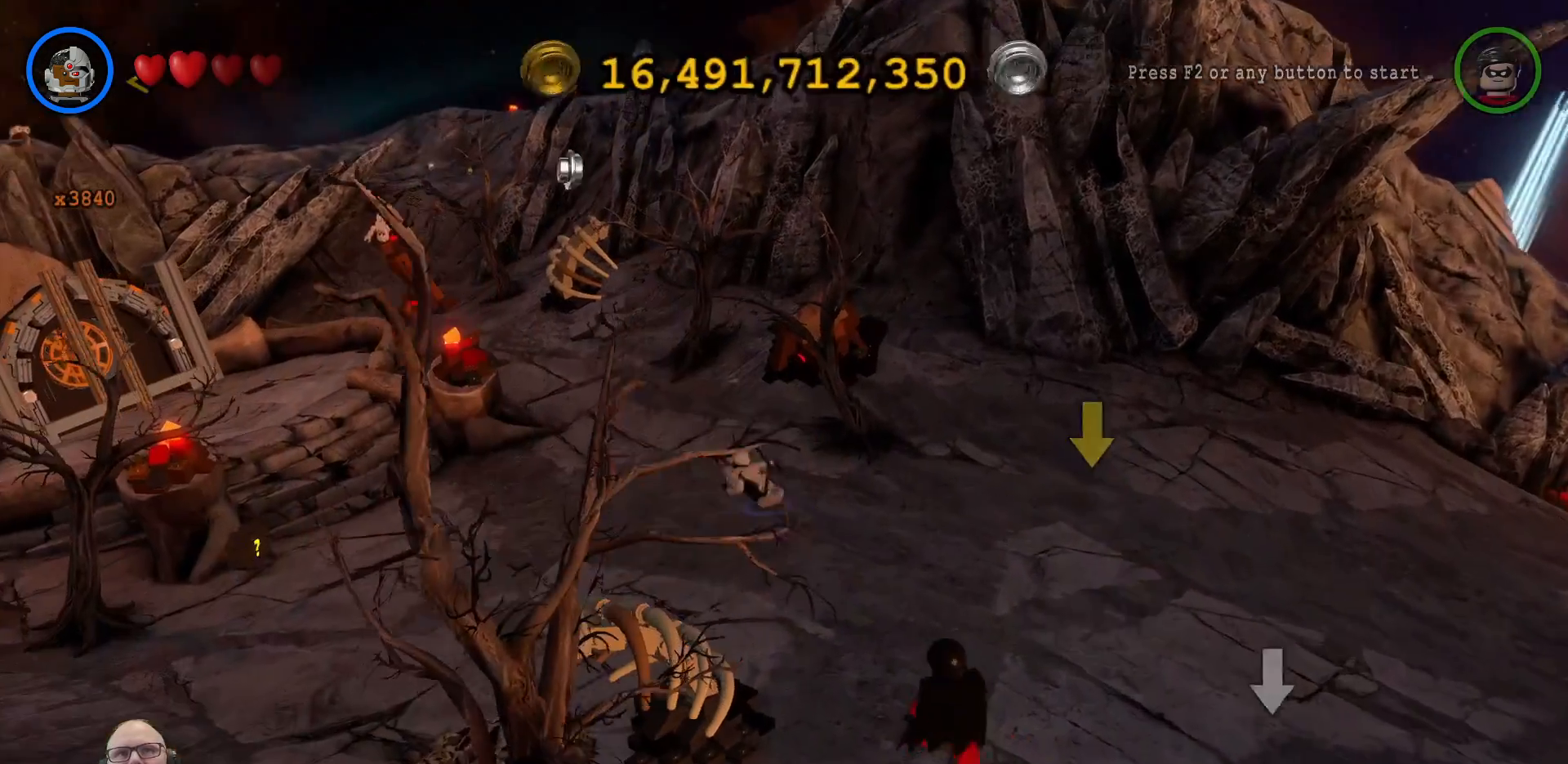
{"dt_ms": 500, "buttons": [], "left_stick": "up-left", "right_stick": "center", "events": [[500, "left_stick", "up-left"]]}
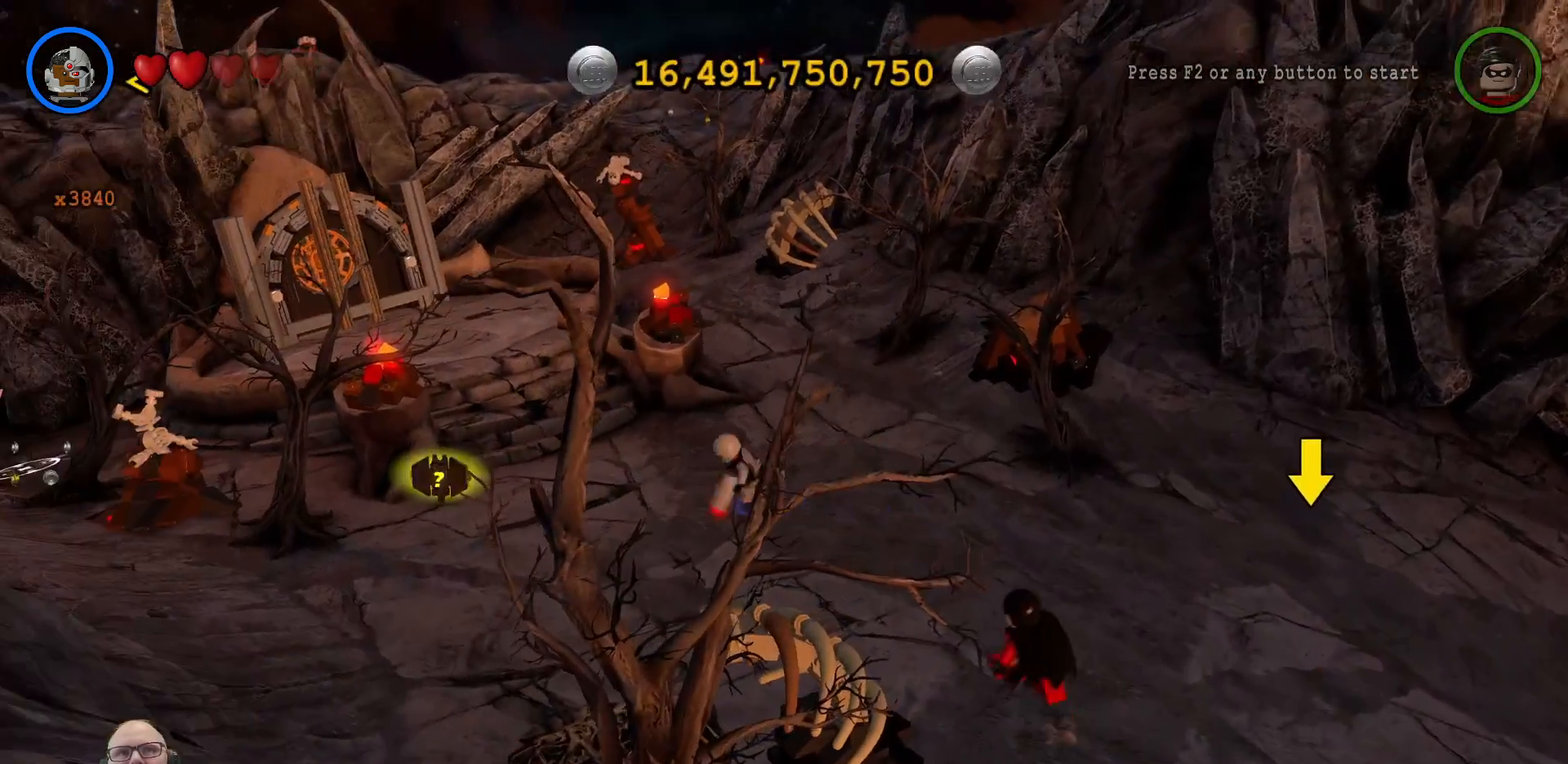
{"dt_ms": 500, "buttons": [], "left_stick": "center", "right_stick": "center"}
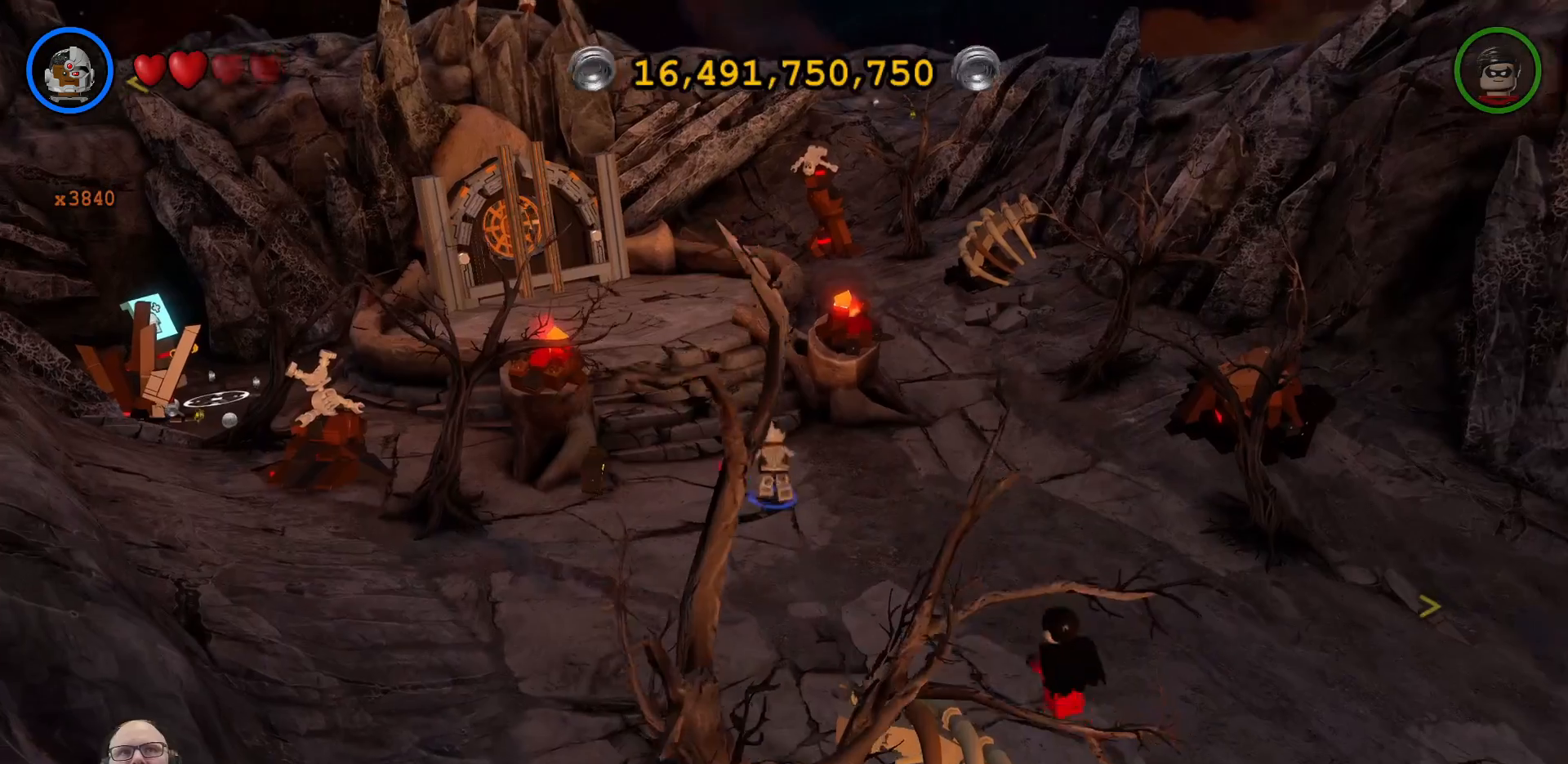
{"dt_ms": 500, "buttons": ["A", "X"], "left_stick": "down-left", "right_stick": "center"}
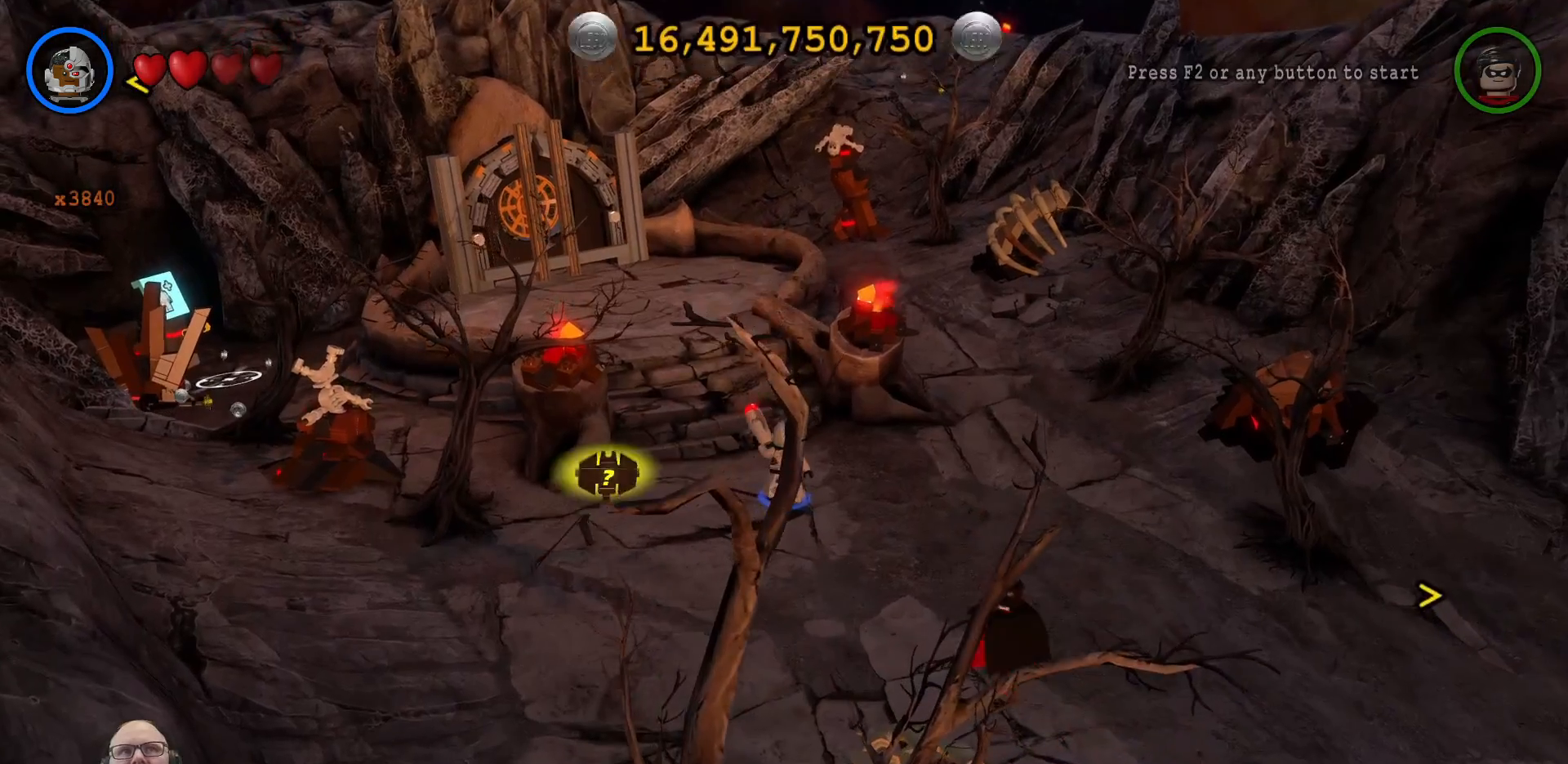
{"dt_ms": 500, "buttons": [], "left_stick": "down-left", "right_stick": "center"}
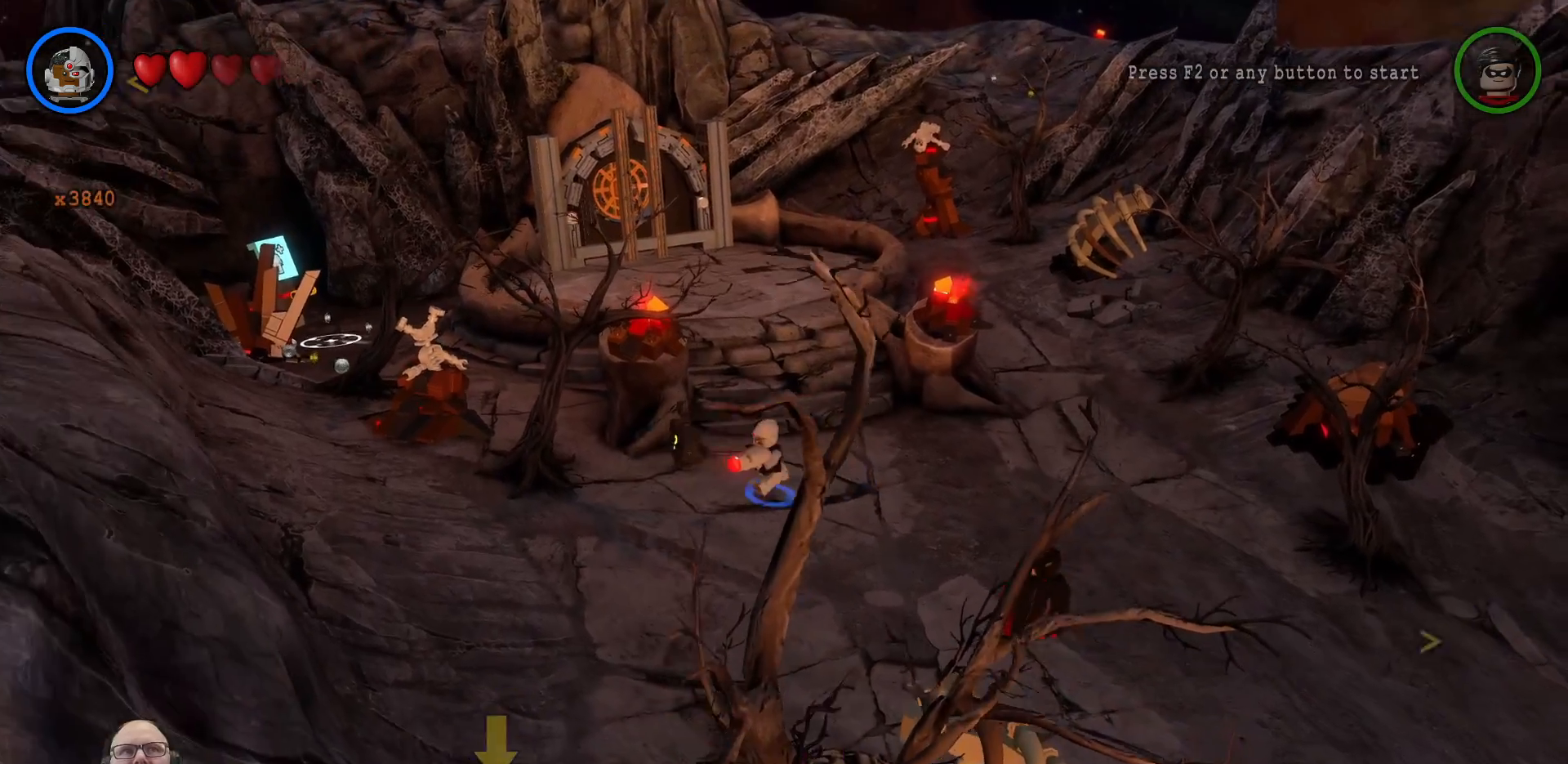
{"dt_ms": 500, "buttons": [], "left_stick": "left", "right_stick": "center", "events": [[300, "left_stick", "left"]]}
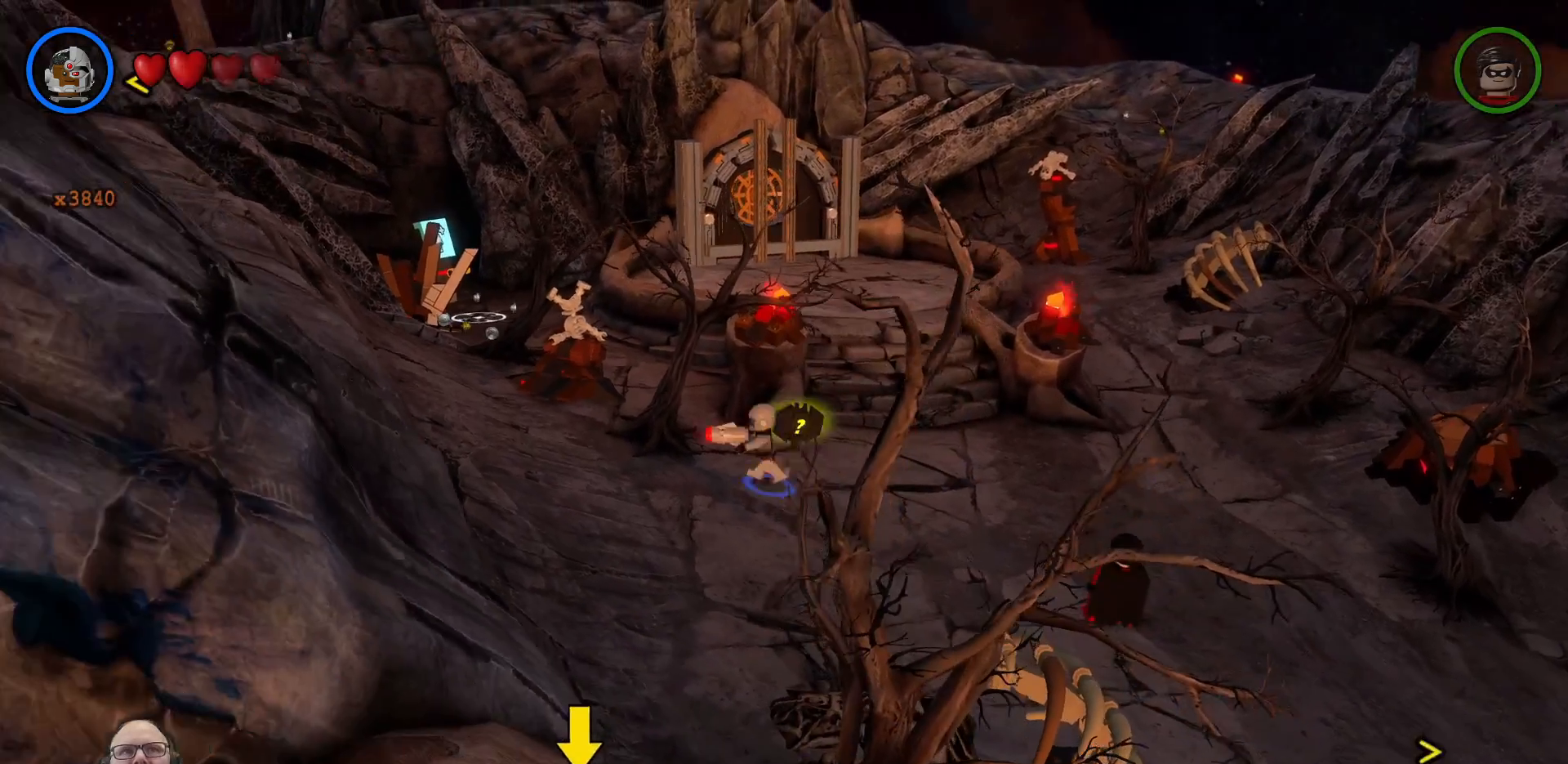
{"dt_ms": 500, "buttons": ["X"], "left_stick": "up-left", "right_stick": "center", "events": [[300, "left_stick", "up-left"], [500, "X", "down"]]}
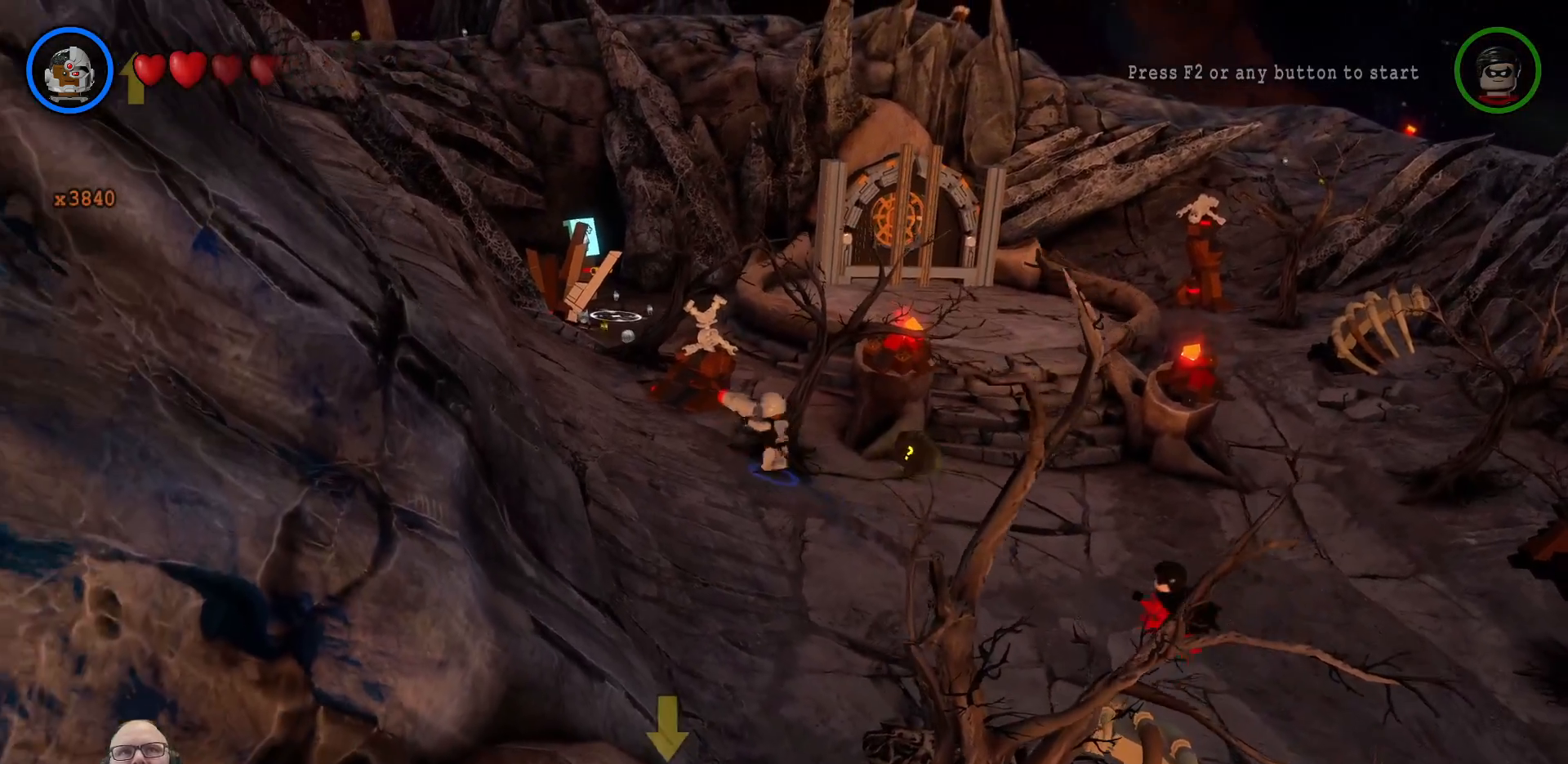
{"dt_ms": 500, "buttons": ["X"], "left_stick": "center", "right_stick": "center", "events": [[33, "left_stick", "up"], [67, "X", "up"], [133, "left_stick", "center"], [167, "X", "down"], [233, "X", "up"], [333, "X", "down"], [400, "X", "up"], [467, "X", "down"]]}
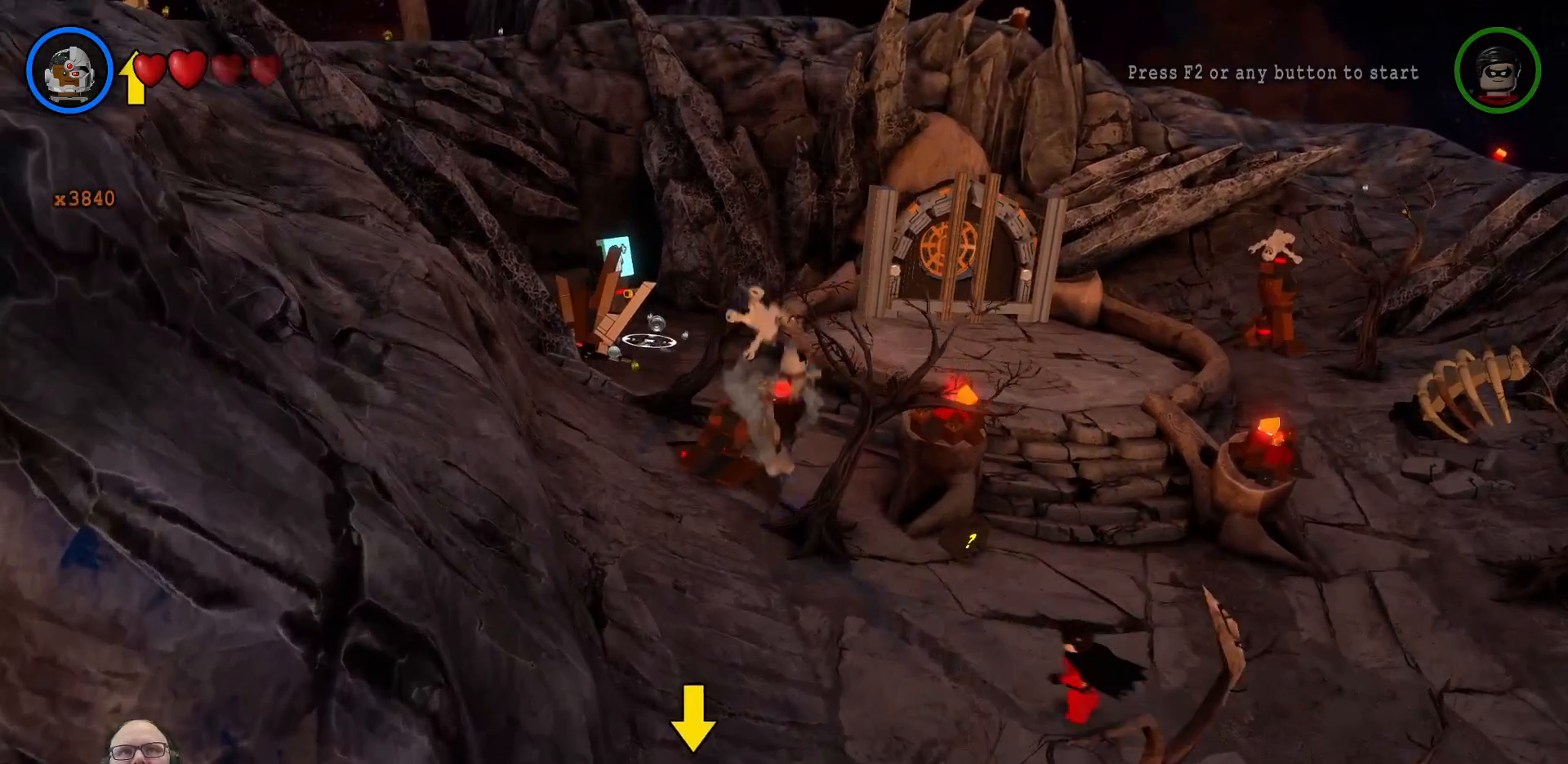
{"dt_ms": 500, "buttons": [], "left_stick": "center", "right_stick": "center", "events": [[67, "X", "up"], [167, "X", "down"], [233, "X", "up"], [400, "X", "down"], [500, "X", "up"]]}
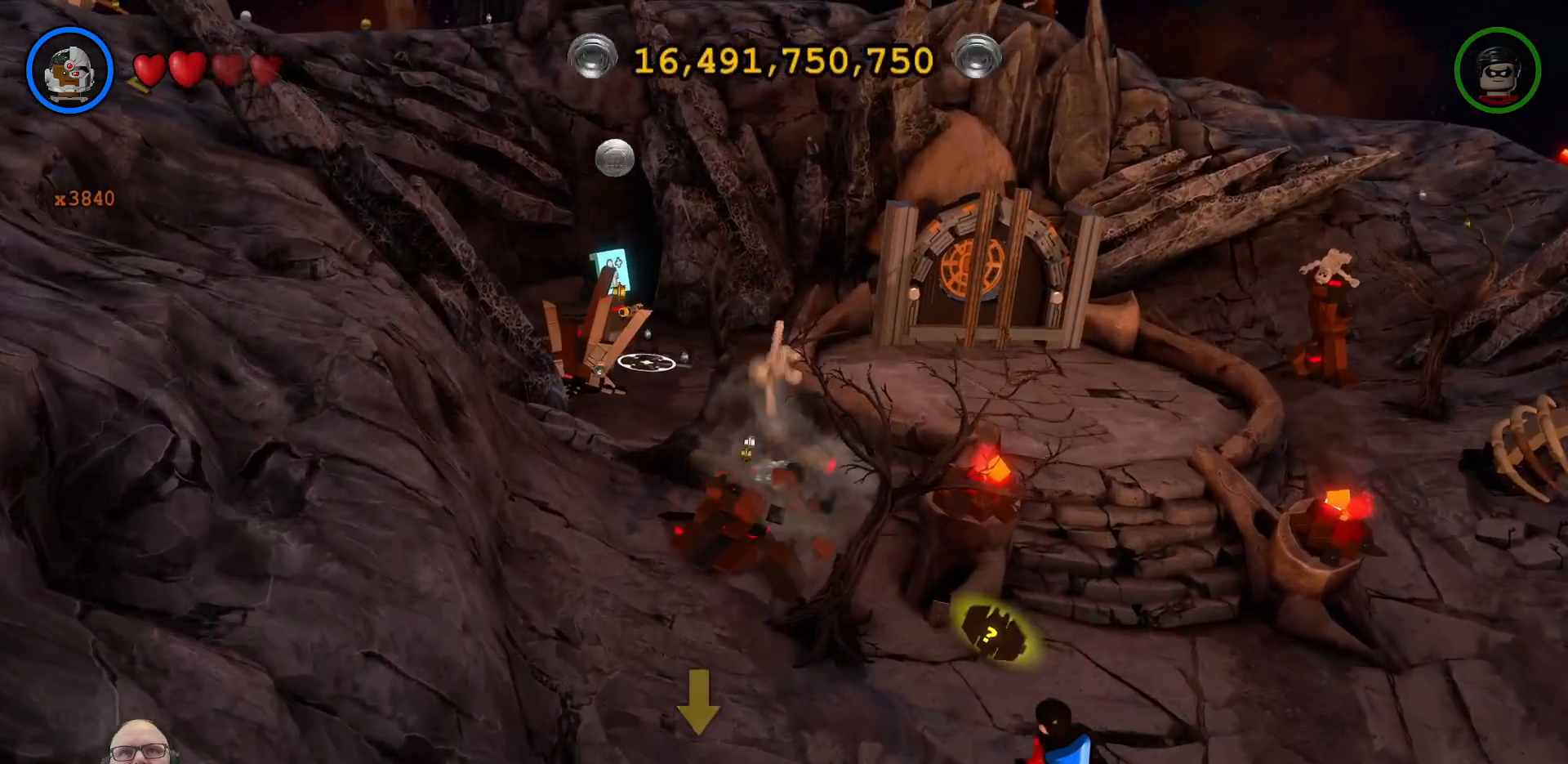
{"dt_ms": 500, "buttons": [], "left_stick": "center", "right_stick": "center", "events": [[67, "left_stick", "down"], [367, "X", "down"], [467, "X", "up"], [467, "left_stick", "center"]]}
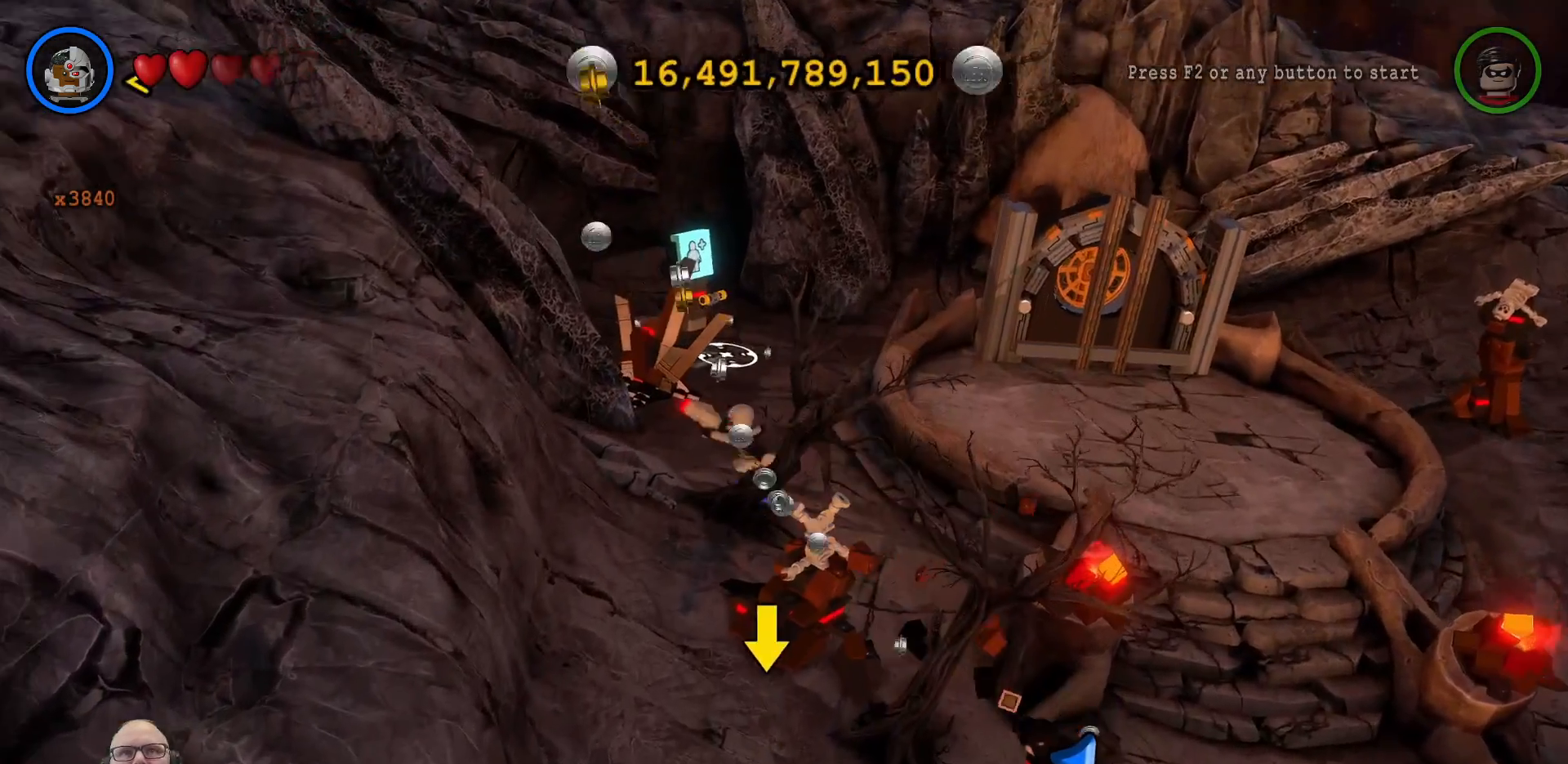
{"dt_ms": 500, "buttons": [], "left_stick": "down-right", "right_stick": "center", "events": [[67, "X", "down"], [167, "X", "up"], [267, "X", "down"], [333, "X", "up"], [500, "left_stick", "down-right"]]}
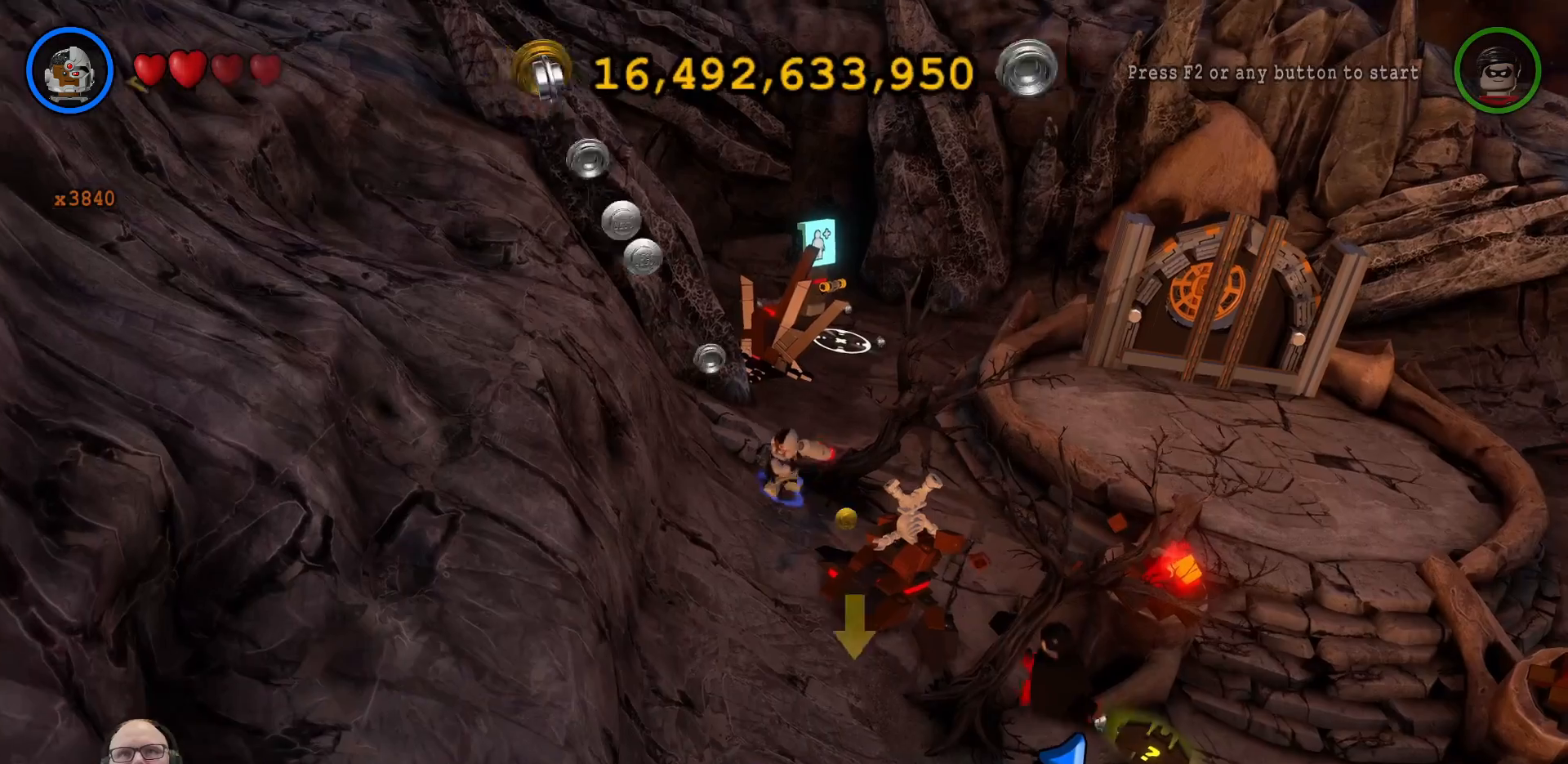
{"dt_ms": 1000, "buttons": [], "left_stick": "center", "right_stick": "center"}
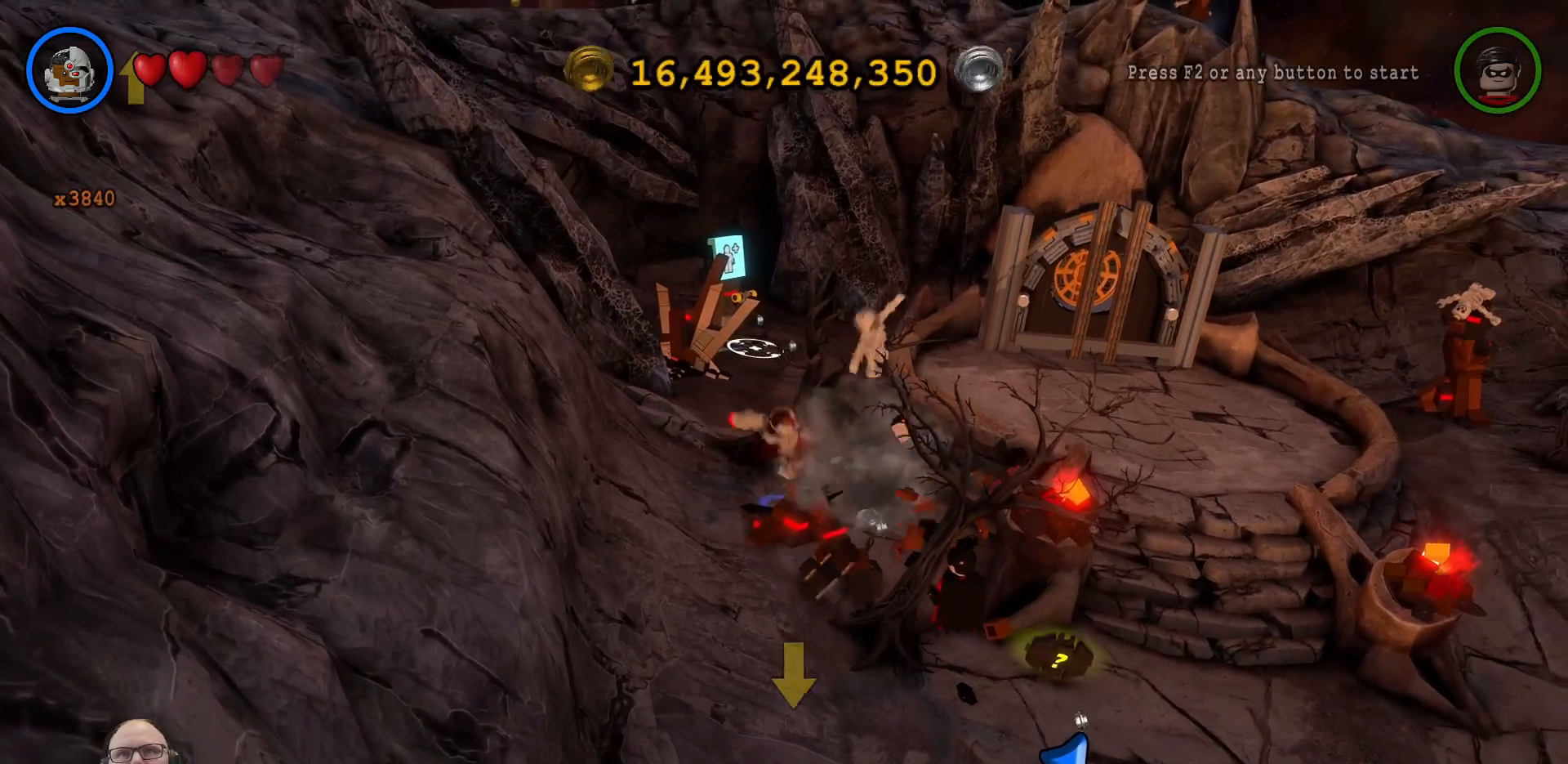
{"dt_ms": 500, "buttons": [], "left_stick": "up-right", "right_stick": "center", "events": [[267, "left_stick", "down-right"], [400, "left_stick", "right"], [500, "left_stick", "up-right"]]}
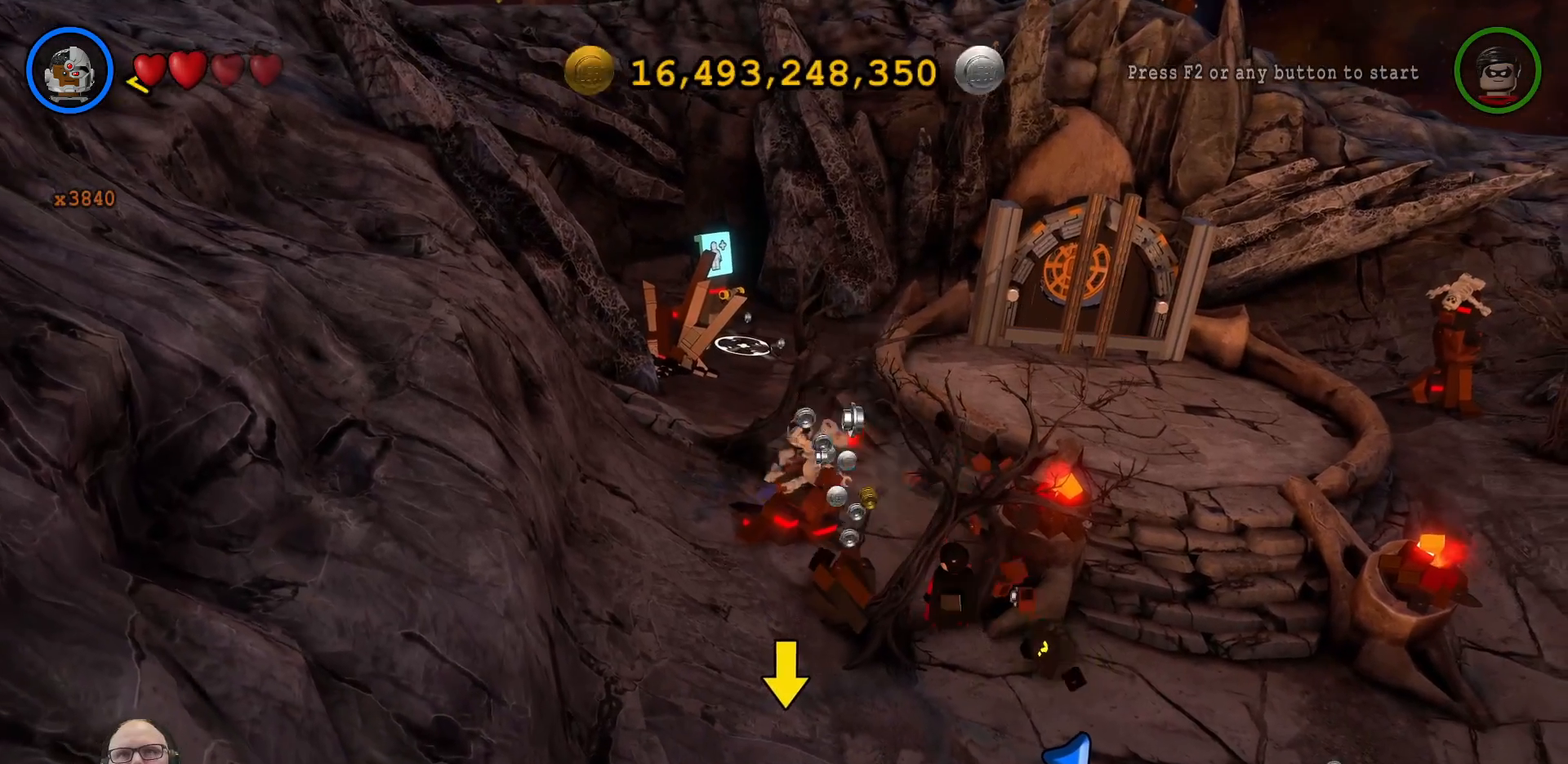
{"dt_ms": 500, "buttons": [], "left_stick": "down-left", "right_stick": "center", "events": [[233, "left_stick", "right"], [333, "left_stick", "down-right"], [500, "left_stick", "down-left"]]}
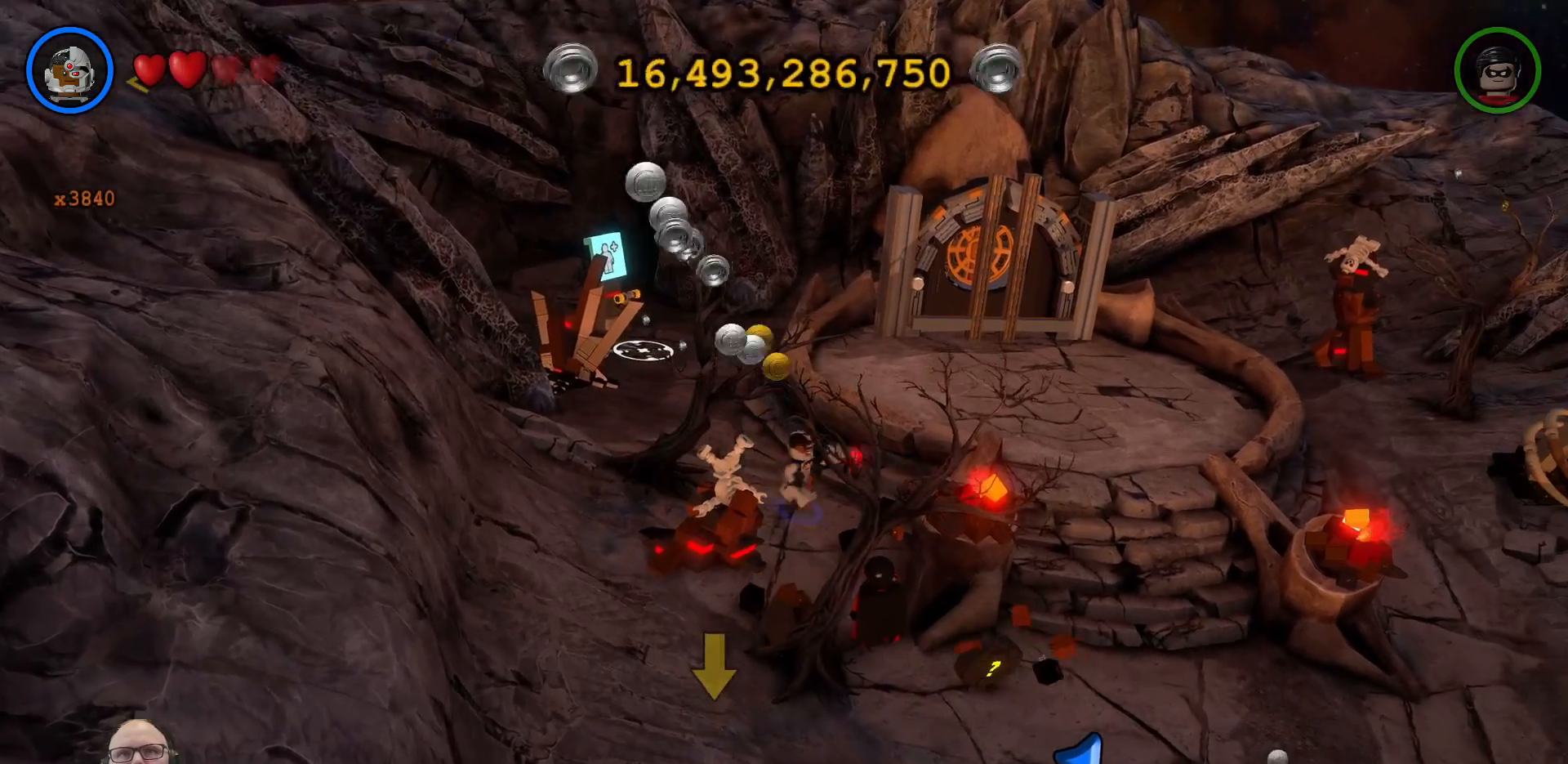
{"dt_ms": 500, "buttons": [], "left_stick": "center", "right_stick": "center", "events": [[300, "left_stick", "center"], [400, "X", "down"], [500, "X", "up"]]}
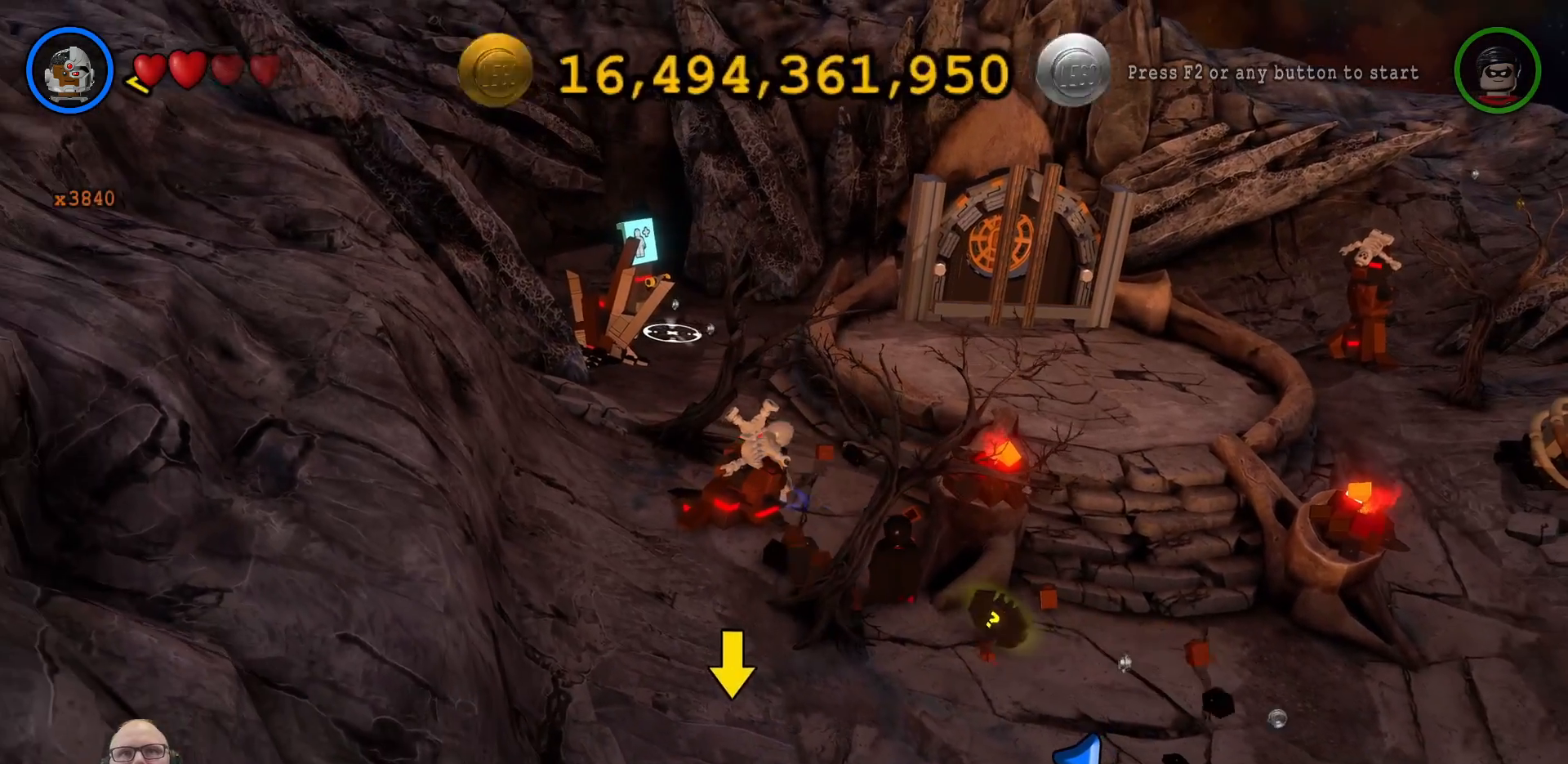
{"dt_ms": 500, "buttons": [], "left_stick": "center", "right_stick": "center", "events": [[100, "X", "down"], [200, "X", "up"], [267, "X", "down"], [367, "X", "up"]]}
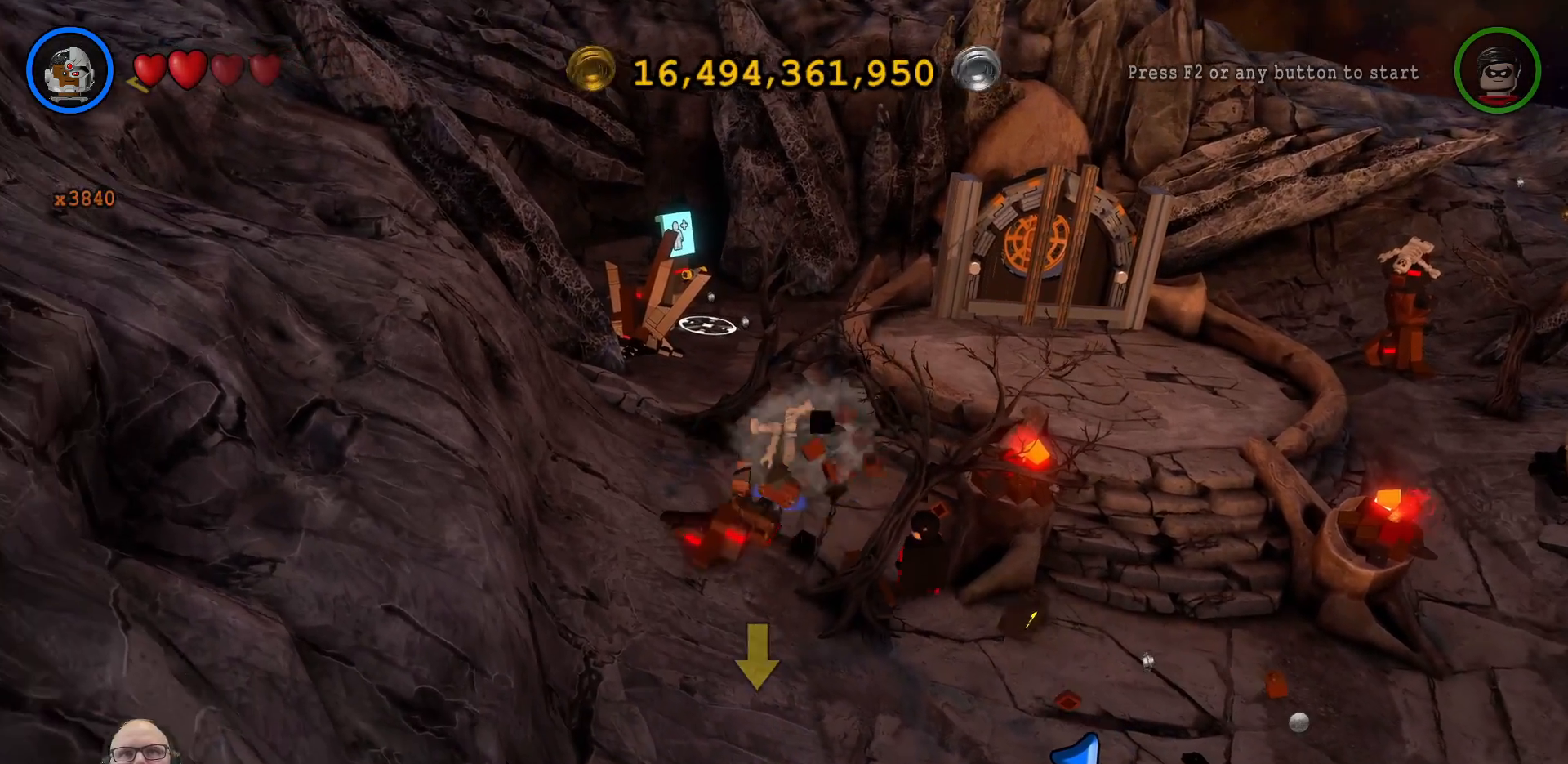
{"dt_ms": 500, "buttons": [], "left_stick": "left", "right_stick": "center", "events": [[33, "X", "down"], [100, "X", "up"], [400, "left_stick", "left"]]}
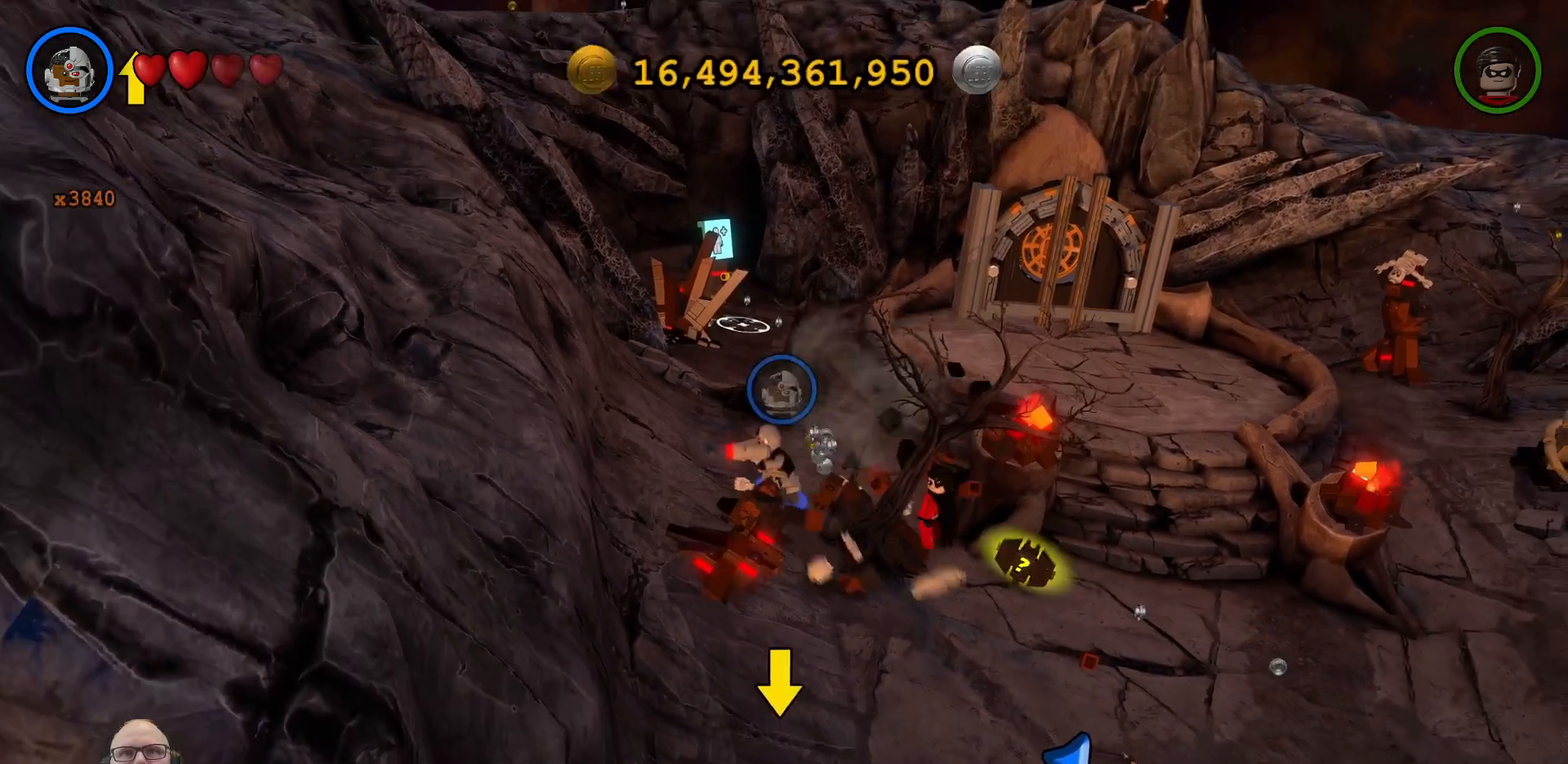
{"dt_ms": 500, "buttons": [], "left_stick": "up", "right_stick": "center"}
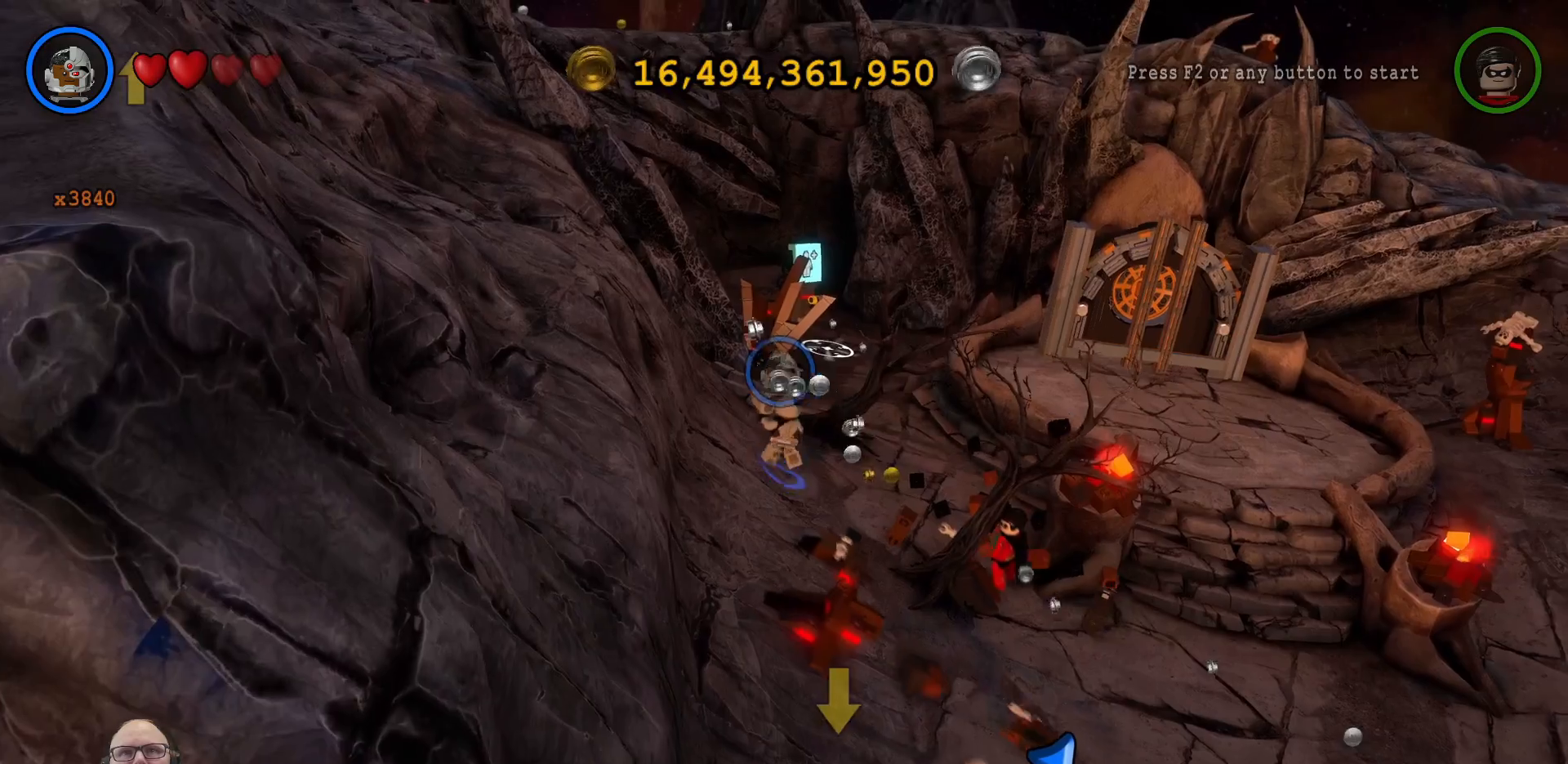
{"dt_ms": 500, "buttons": ["X"], "left_stick": "up", "right_stick": "center", "events": [[100, "START", "down"], [267, "START", "up"], [267, "left_stick", "up-left"], [500, "X", "down"], [500, "left_stick", "up"]]}
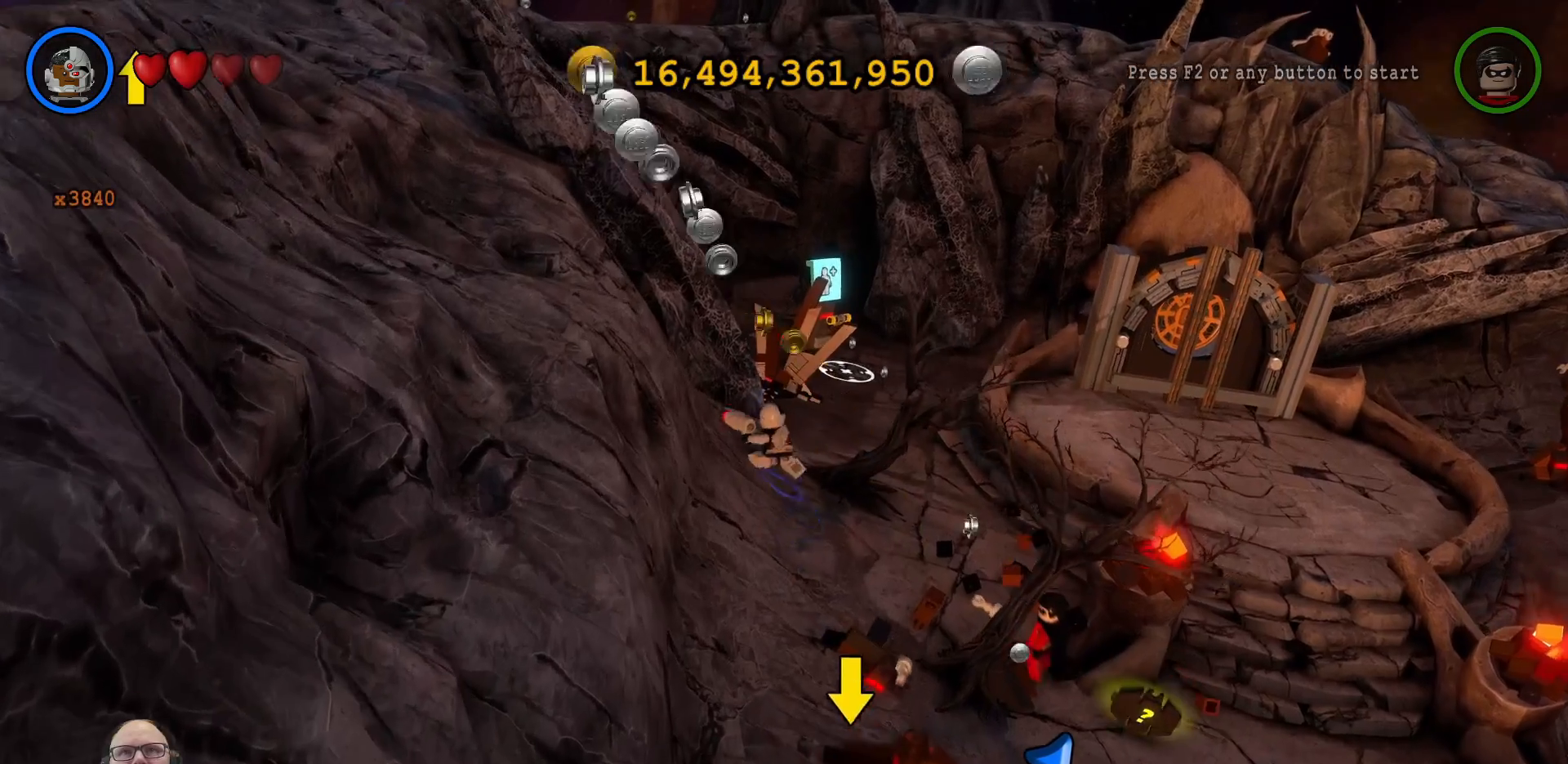
{"dt_ms": 500, "buttons": [], "left_stick": "up-right", "right_stick": "center"}
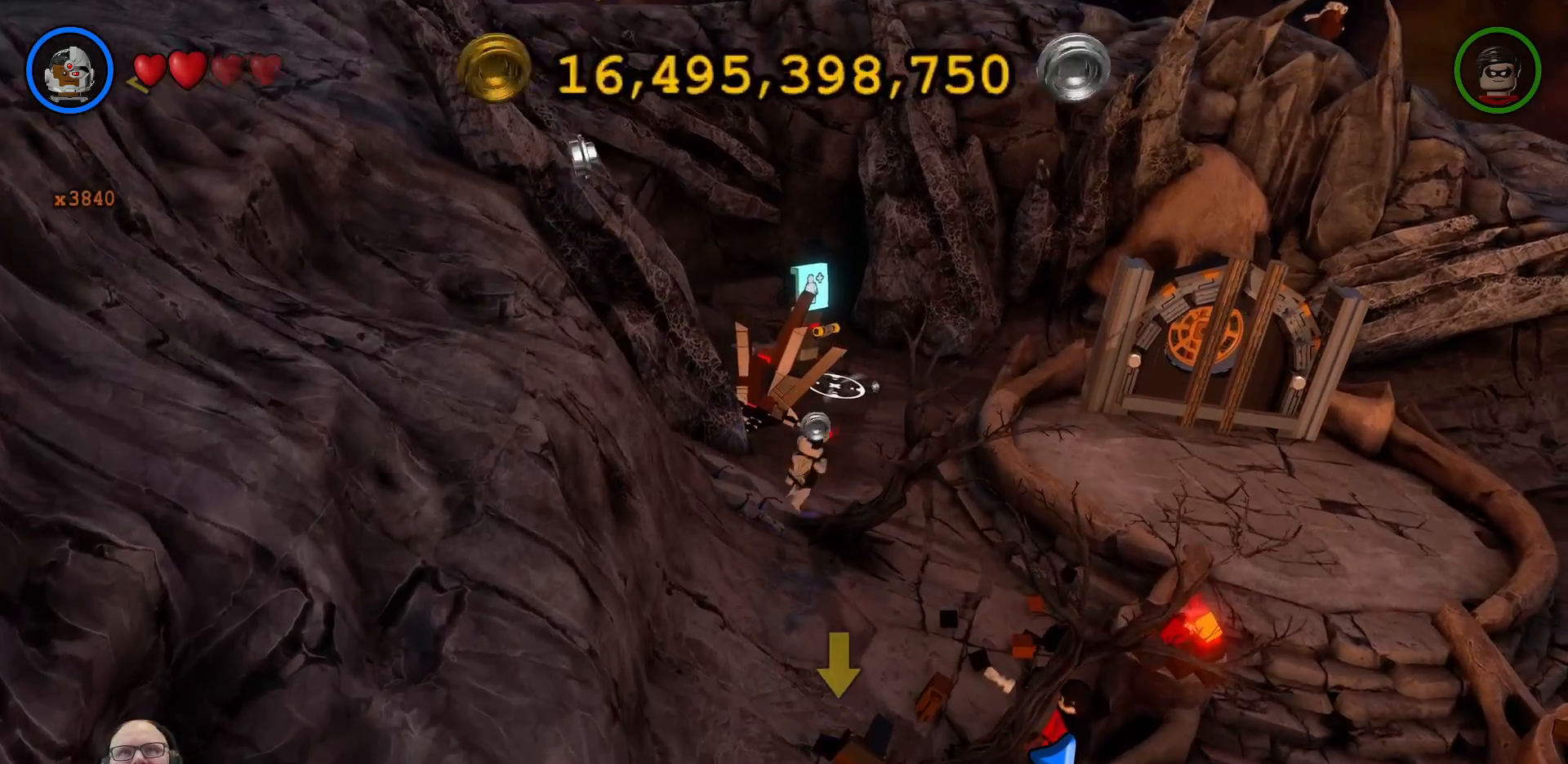
{"dt_ms": 500, "buttons": [], "left_stick": "up", "right_stick": "center"}
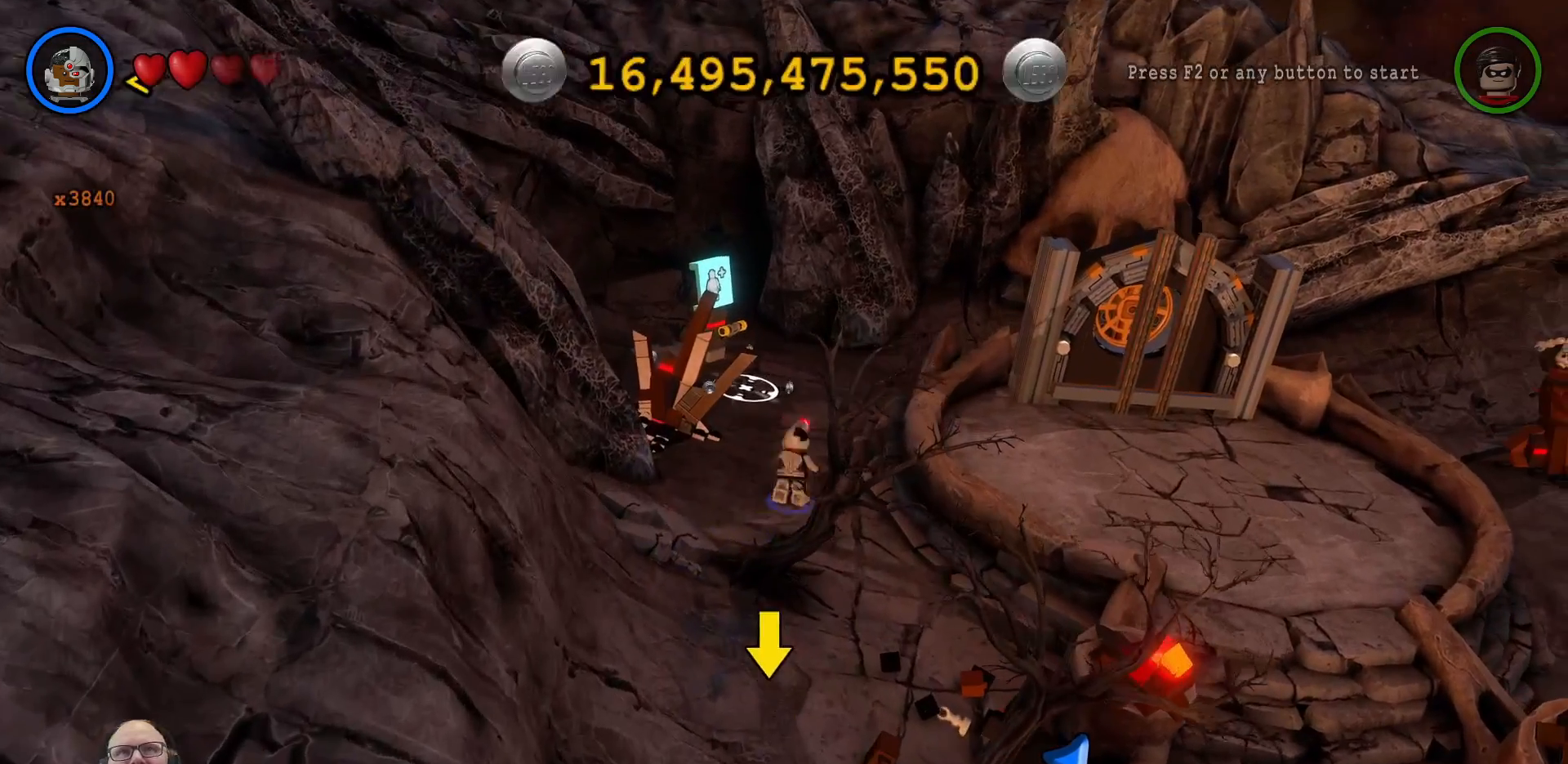
{"dt_ms": 500, "buttons": [], "left_stick": "up", "right_stick": "center", "events": []}
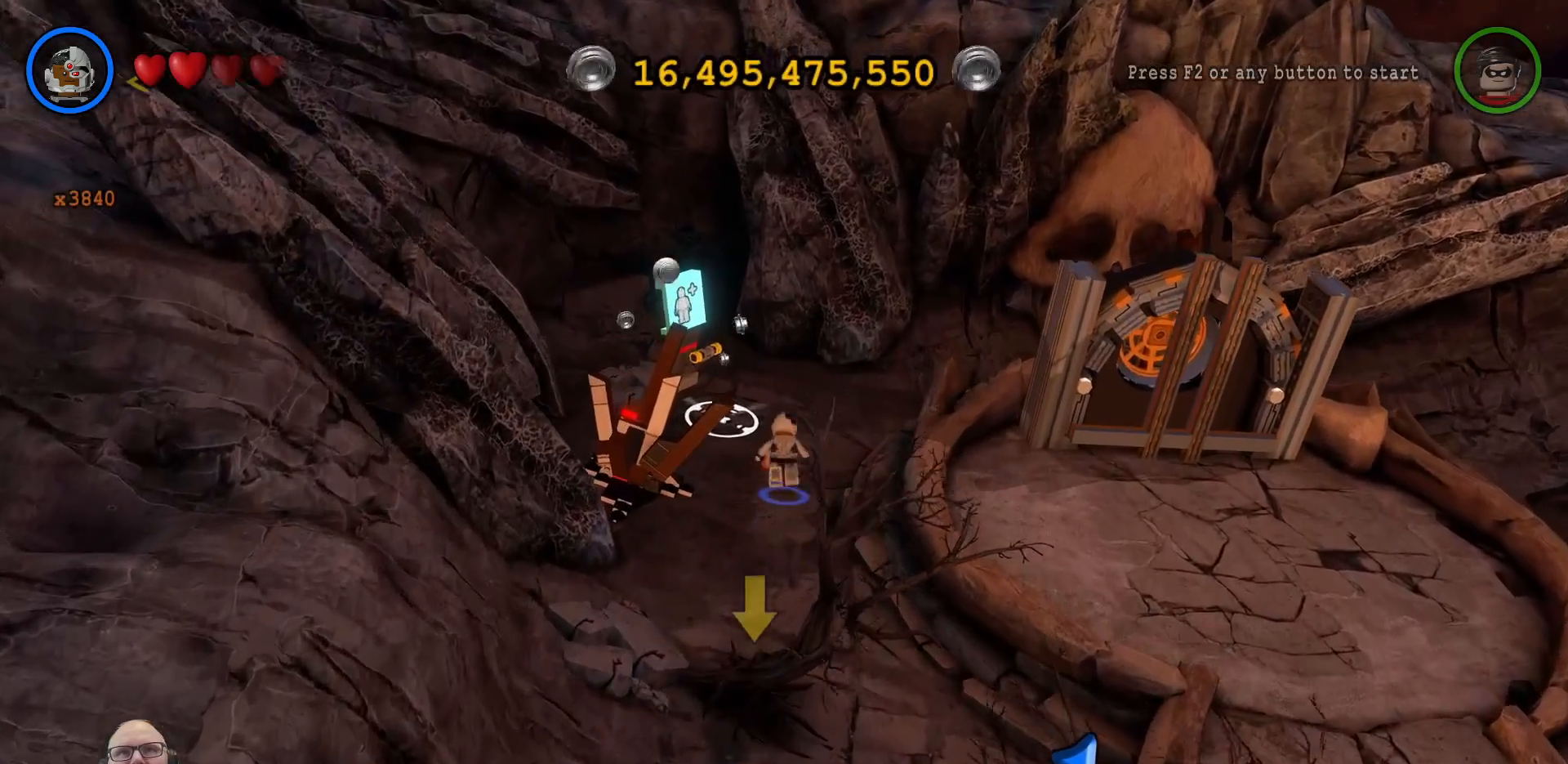
{"dt_ms": 500, "buttons": [], "left_stick": "up-left", "right_stick": "center", "events": [[367, "left_stick", "up-left"]]}